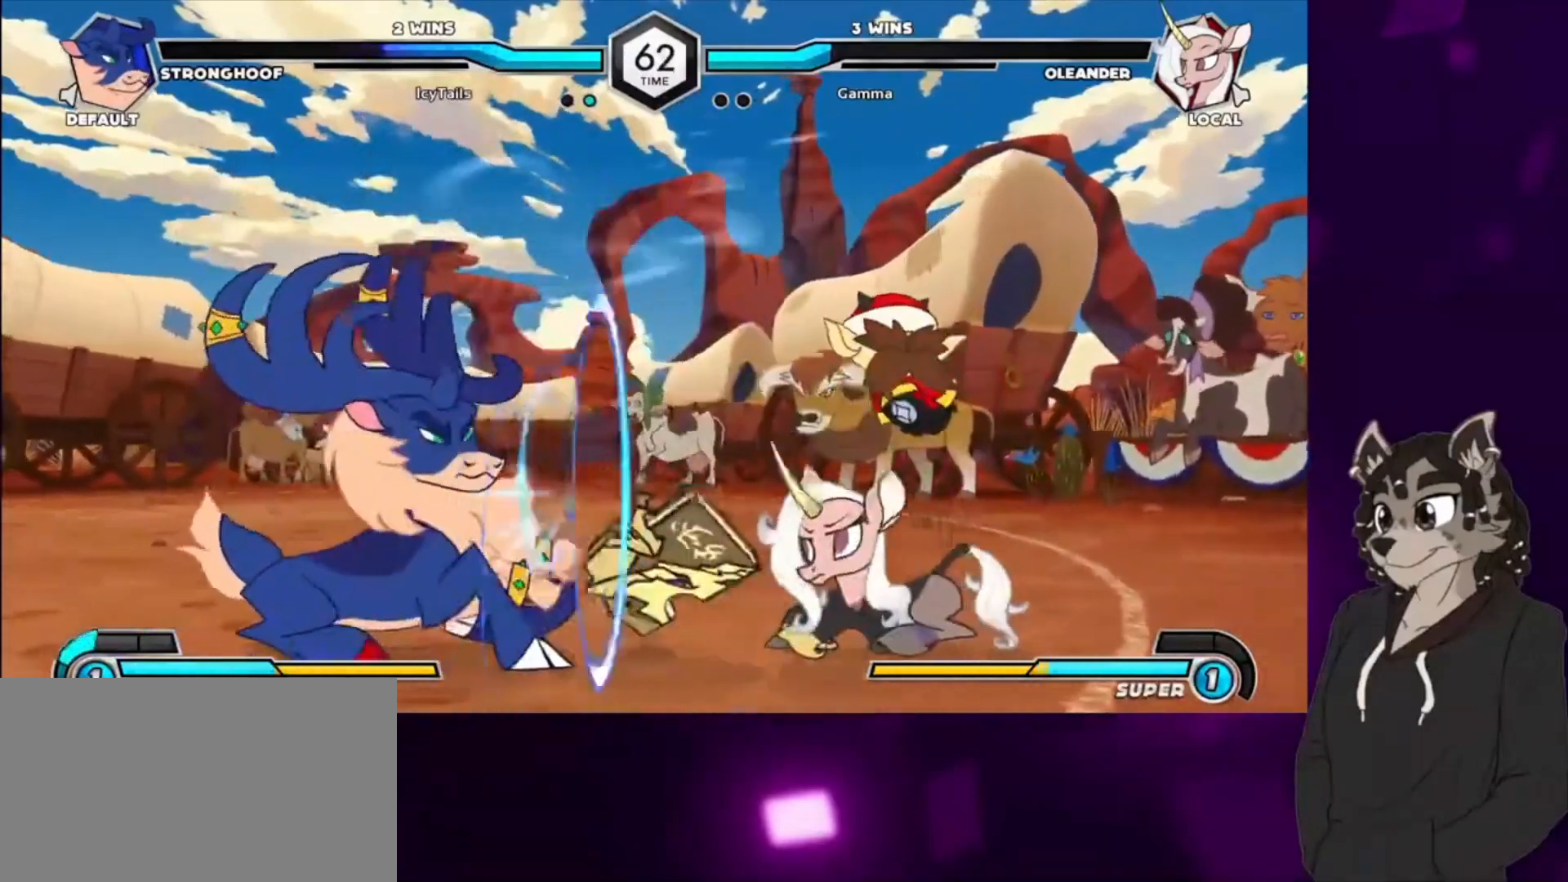
Gameplay with a controller (arcade stick); each line is a JSON object with the inputs held at the frame after it. "events" lists button and stick changes between this image and that frame as [ms after this image, input, new state], when the widget could be followed in between. Not read: L3 R3 other_buttons.
{"buttons": [], "events": [[67, "CIRCLE", "up"], [200, "DPAD_LEFT", "down"], [267, "CIRCLE", "down"], [333, "DPAD_LEFT", "up"], [367, "CIRCLE", "up"]]}
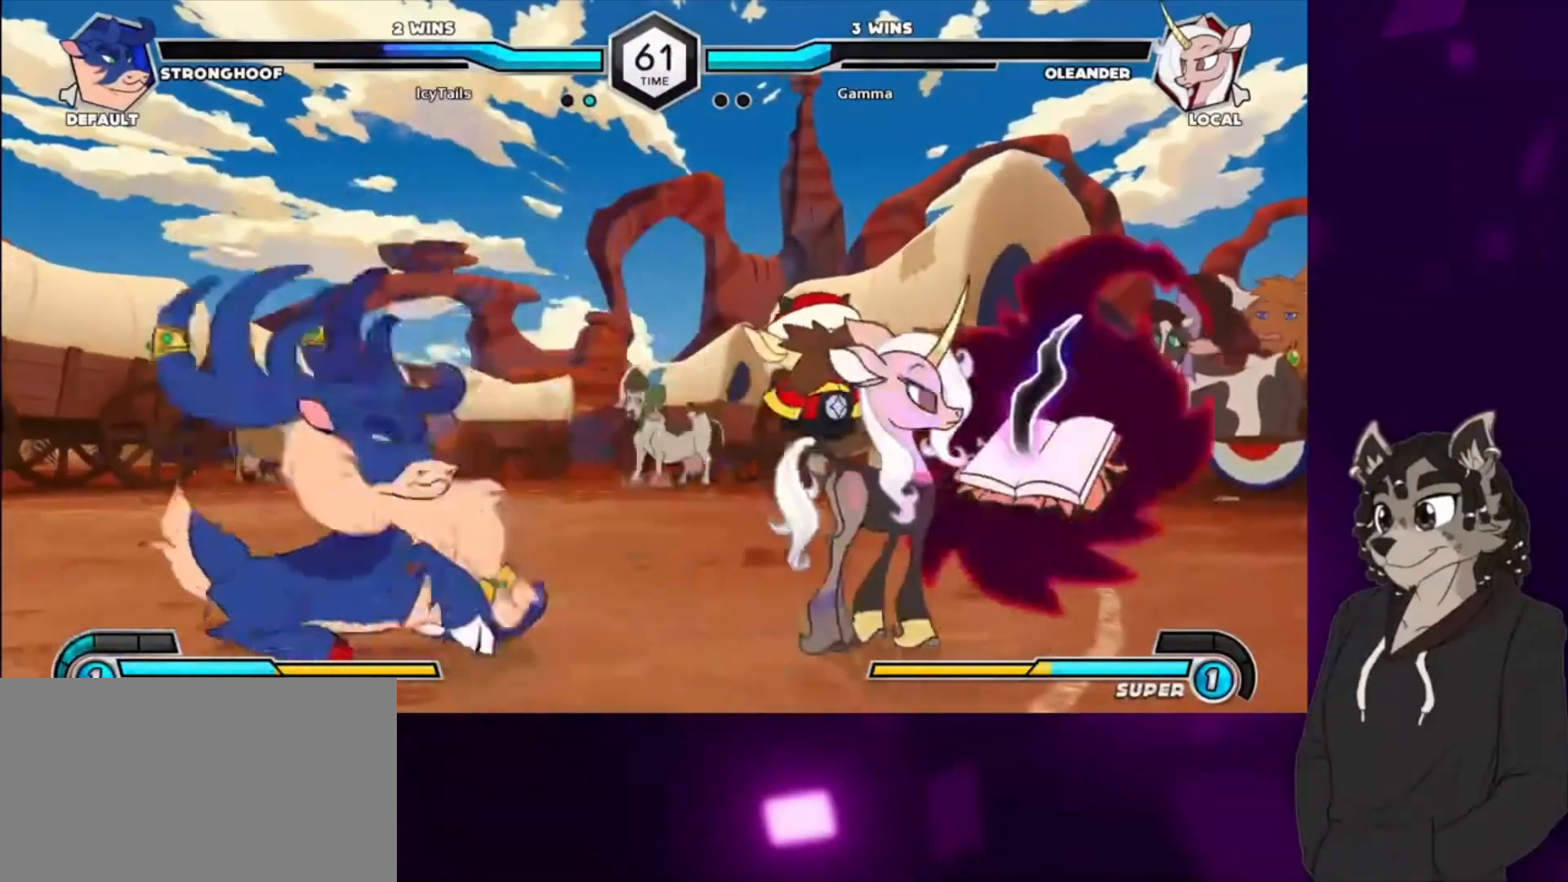
{"buttons": ["DPAD_LEFT"], "events": [[133, "DPAD_LEFT", "down"]]}
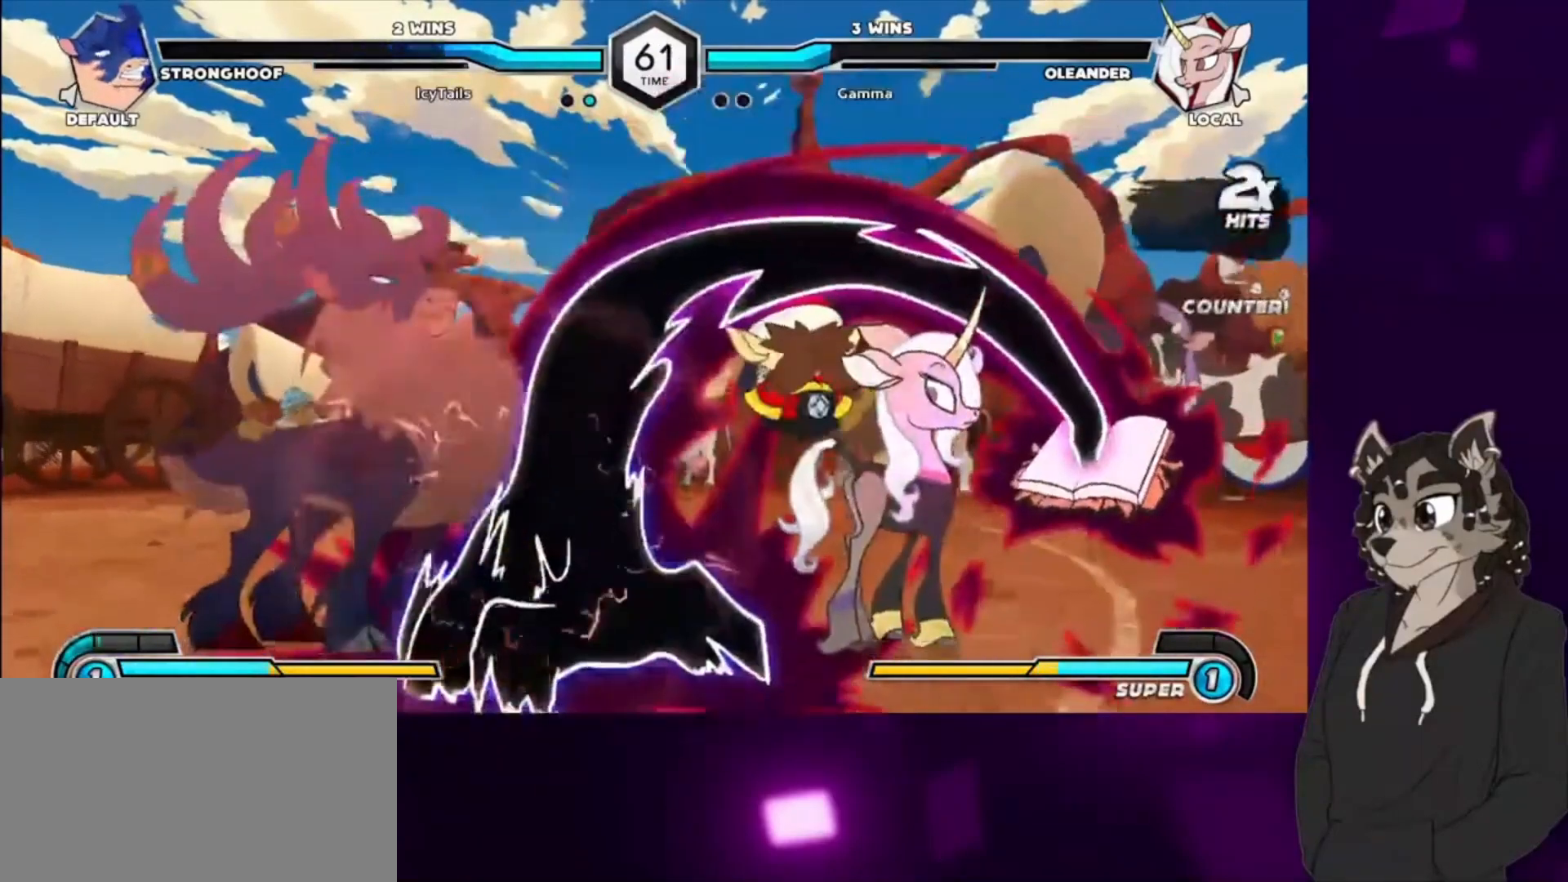
{"buttons": ["TRIANGLE"], "events": [[400, "DPAD_LEFT", "up"], [400, "TRIANGLE", "down"]]}
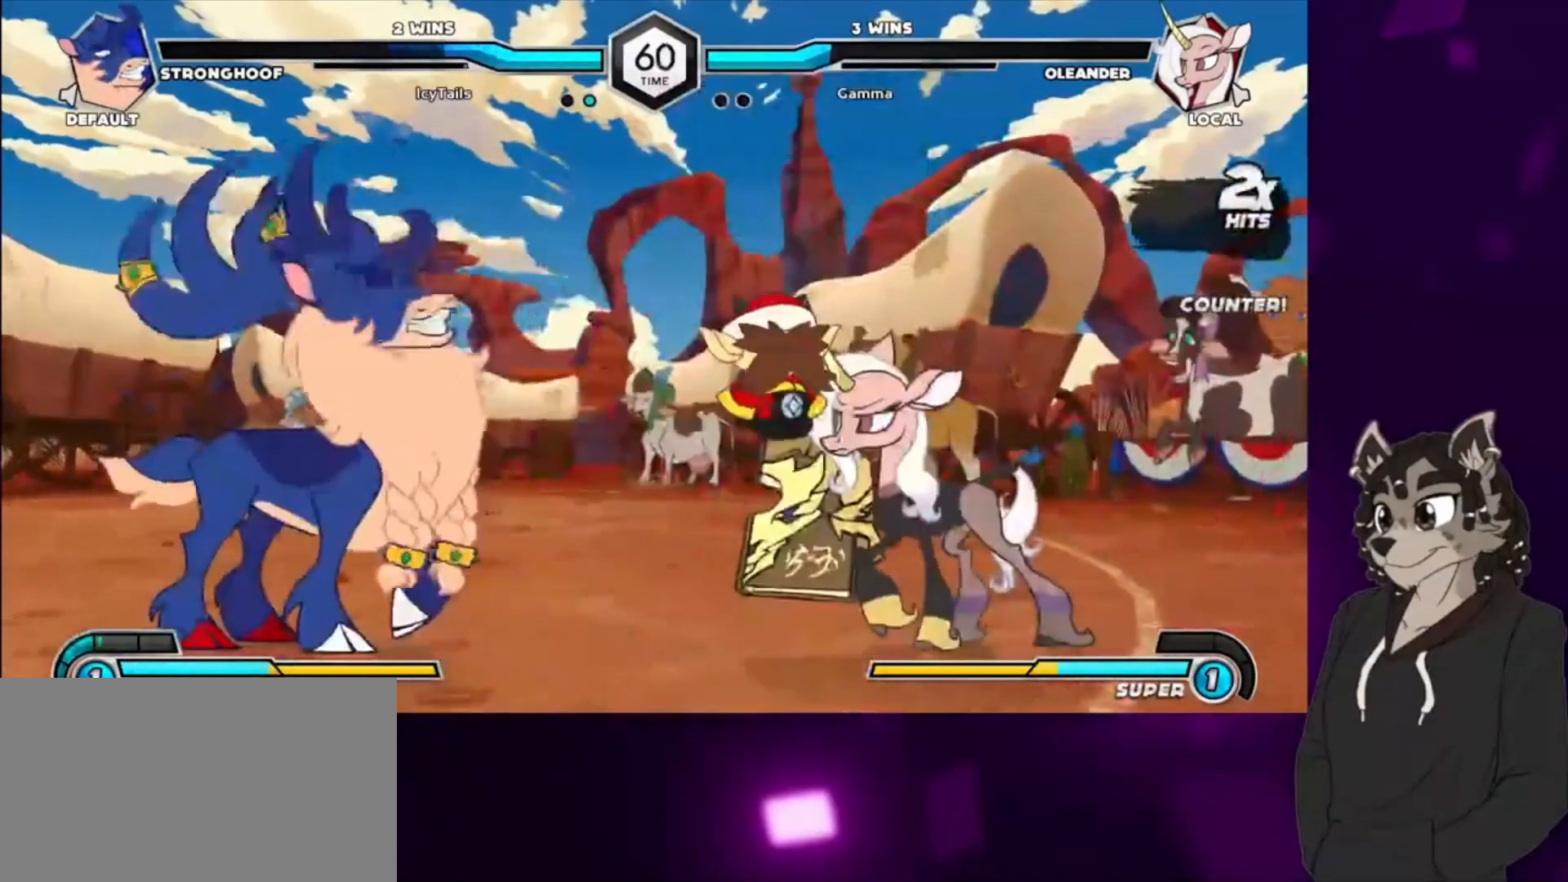
{"buttons": ["CIRCLE", "DPAD_DOWN"], "events": [[33, "TRIANGLE", "up"], [100, "CIRCLE", "down"], [233, "CIRCLE", "up"], [400, "DPAD_DOWN", "down"], [500, "CIRCLE", "down"]]}
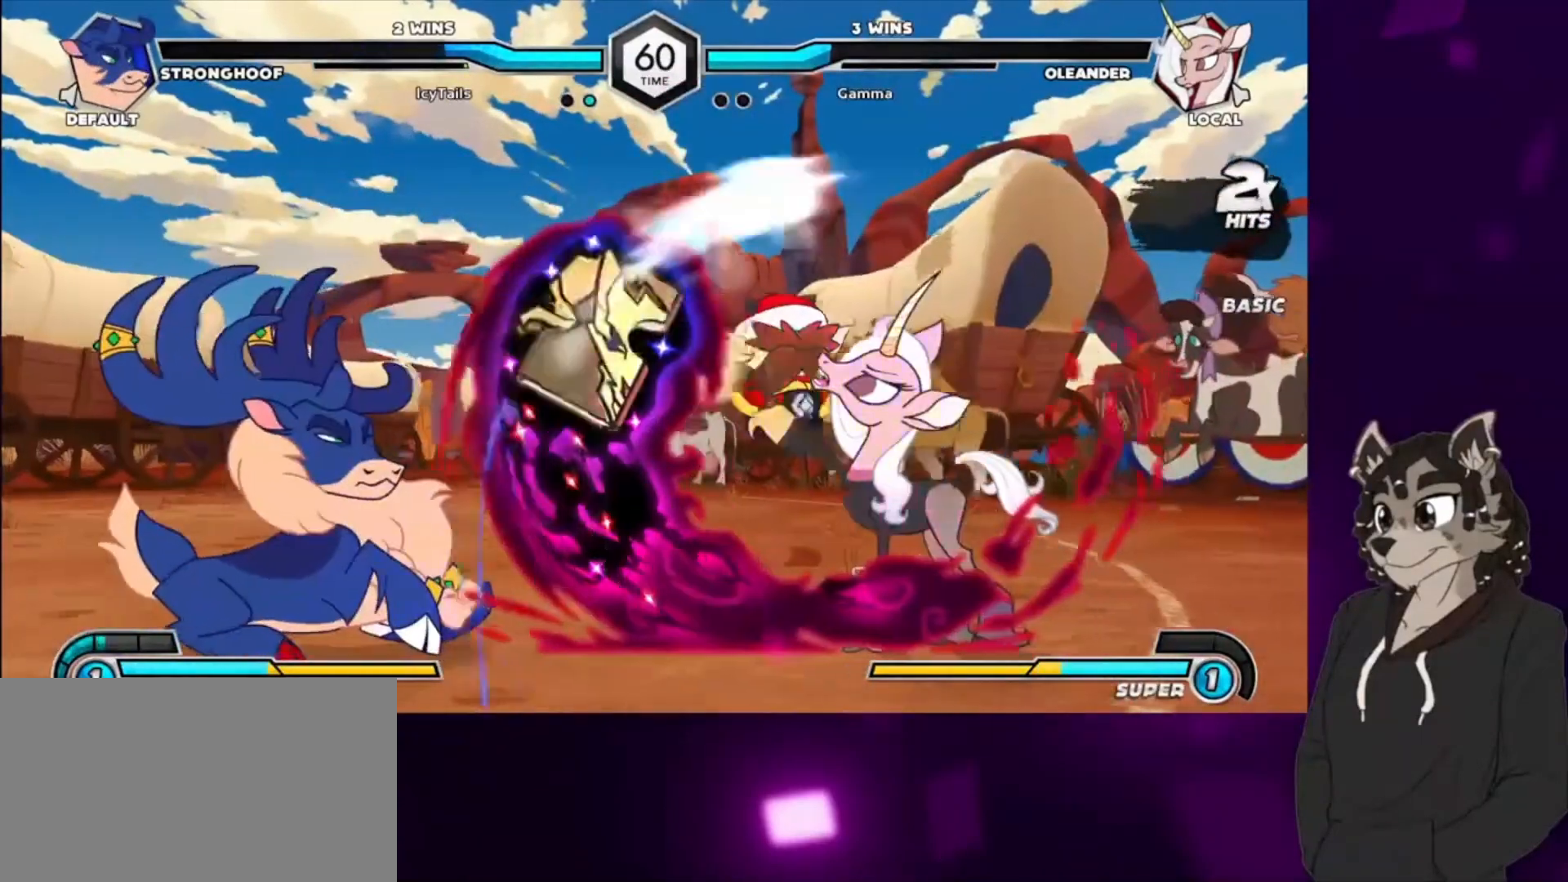
{"buttons": [], "events": [[133, "DPAD_DOWN", "up"], [167, "CIRCLE", "up"], [300, "DPAD_LEFT", "down"], [367, "TRIANGLE", "down"], [433, "DPAD_LEFT", "up"], [467, "TRIANGLE", "up"]]}
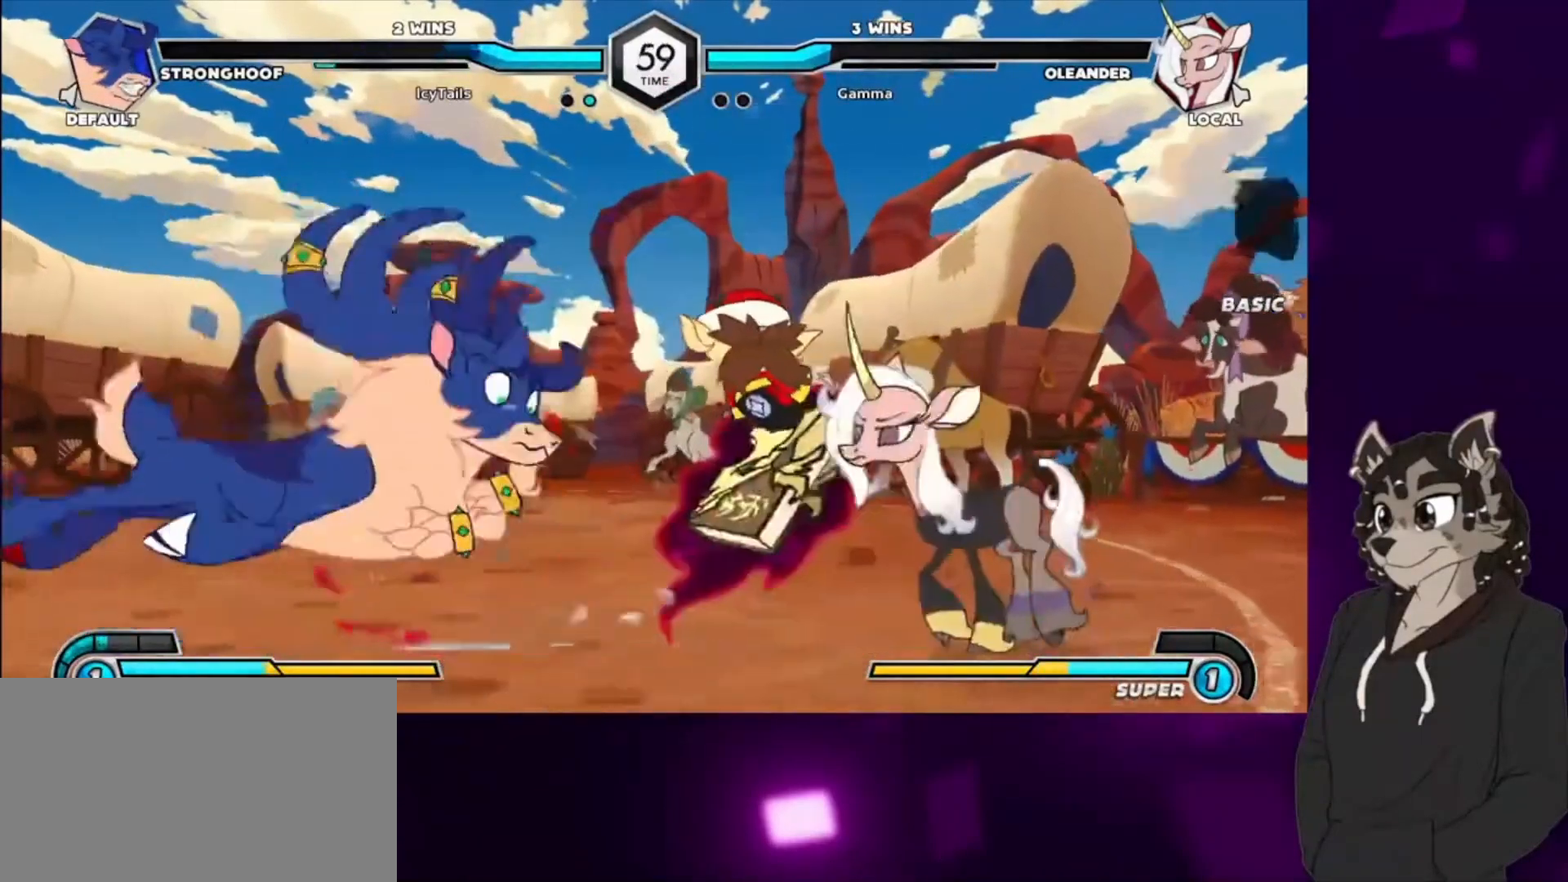
{"buttons": ["CIRCLE", "DPAD_UP", "DPAD_LEFT"], "events": [[67, "DPAD_LEFT", "down"], [367, "DPAD_UP", "down"], [500, "CIRCLE", "down"]]}
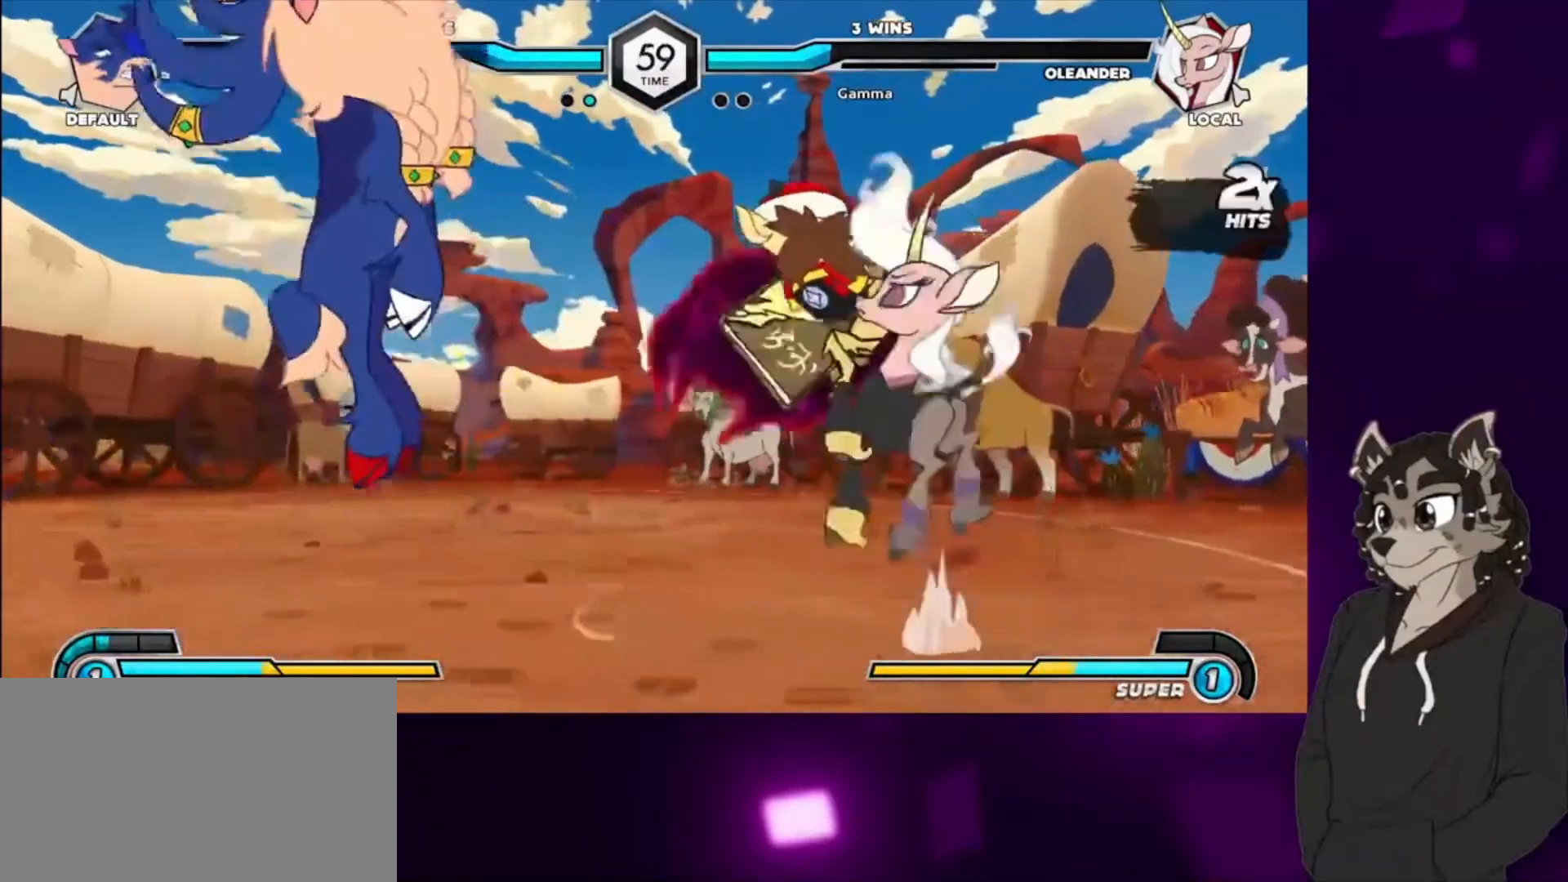
{"buttons": ["DPAD_DOWN", "DPAD_LEFT"], "events": [[100, "DPAD_DOWN", "down"], [100, "DPAD_UP", "up"], [133, "CIRCLE", "up"], [233, "CIRCLE", "down"], [333, "CIRCLE", "up"], [400, "CIRCLE", "down"], [500, "CIRCLE", "up"]]}
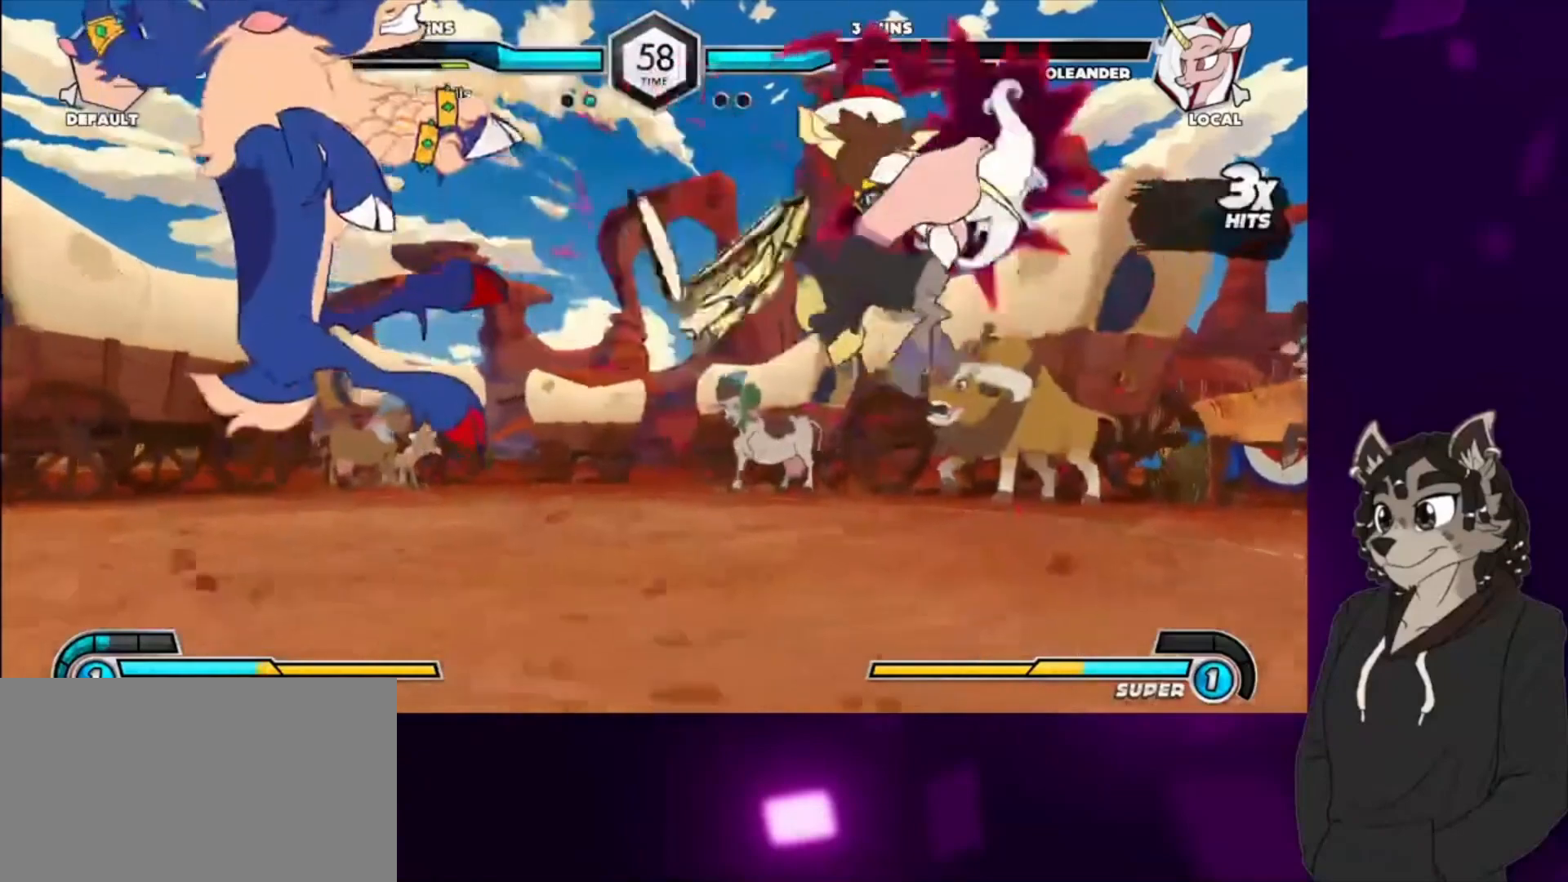
{"buttons": ["DPAD_LEFT"], "events": [[67, "CIRCLE", "down"], [200, "CIRCLE", "up"], [200, "DPAD_DOWN", "up"]]}
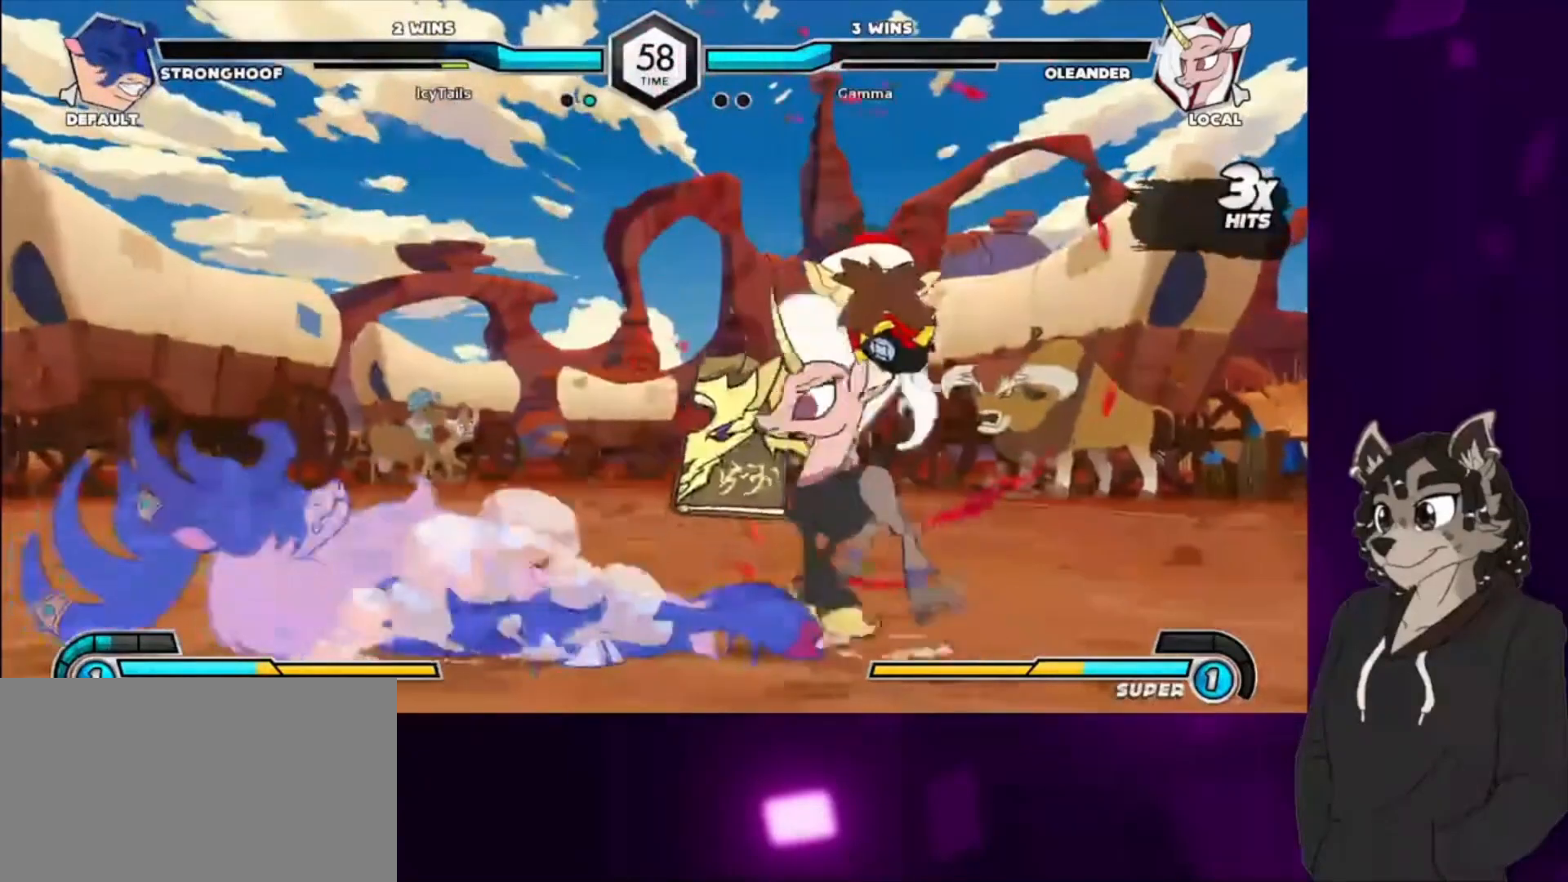
{"buttons": ["DPAD_LEFT"], "events": [[67, "DPAD_LEFT", "up"], [167, "DPAD_LEFT", "down"], [233, "DPAD_UP", "down"], [433, "DPAD_UP", "up"]]}
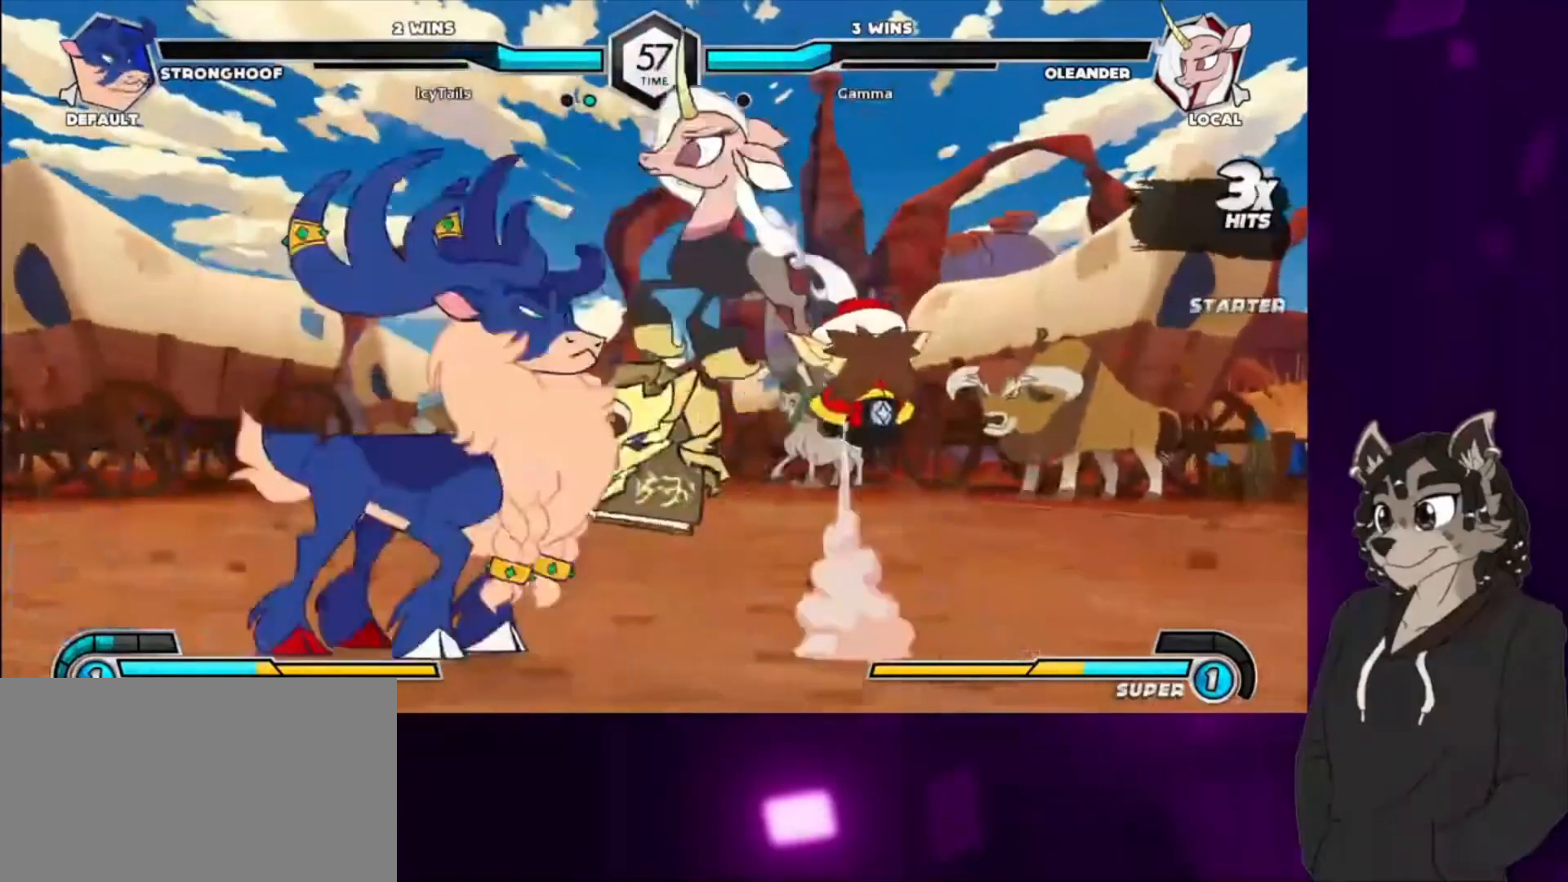
{"buttons": ["DPAD_DOWN", "DPAD_RIGHT"], "events": [[33, "DPAD_LEFT", "up"], [67, "TRIANGLE", "down"], [133, "DPAD_DOWN", "down"], [300, "DPAD_RIGHT", "down"], [300, "TRIANGLE", "up"]]}
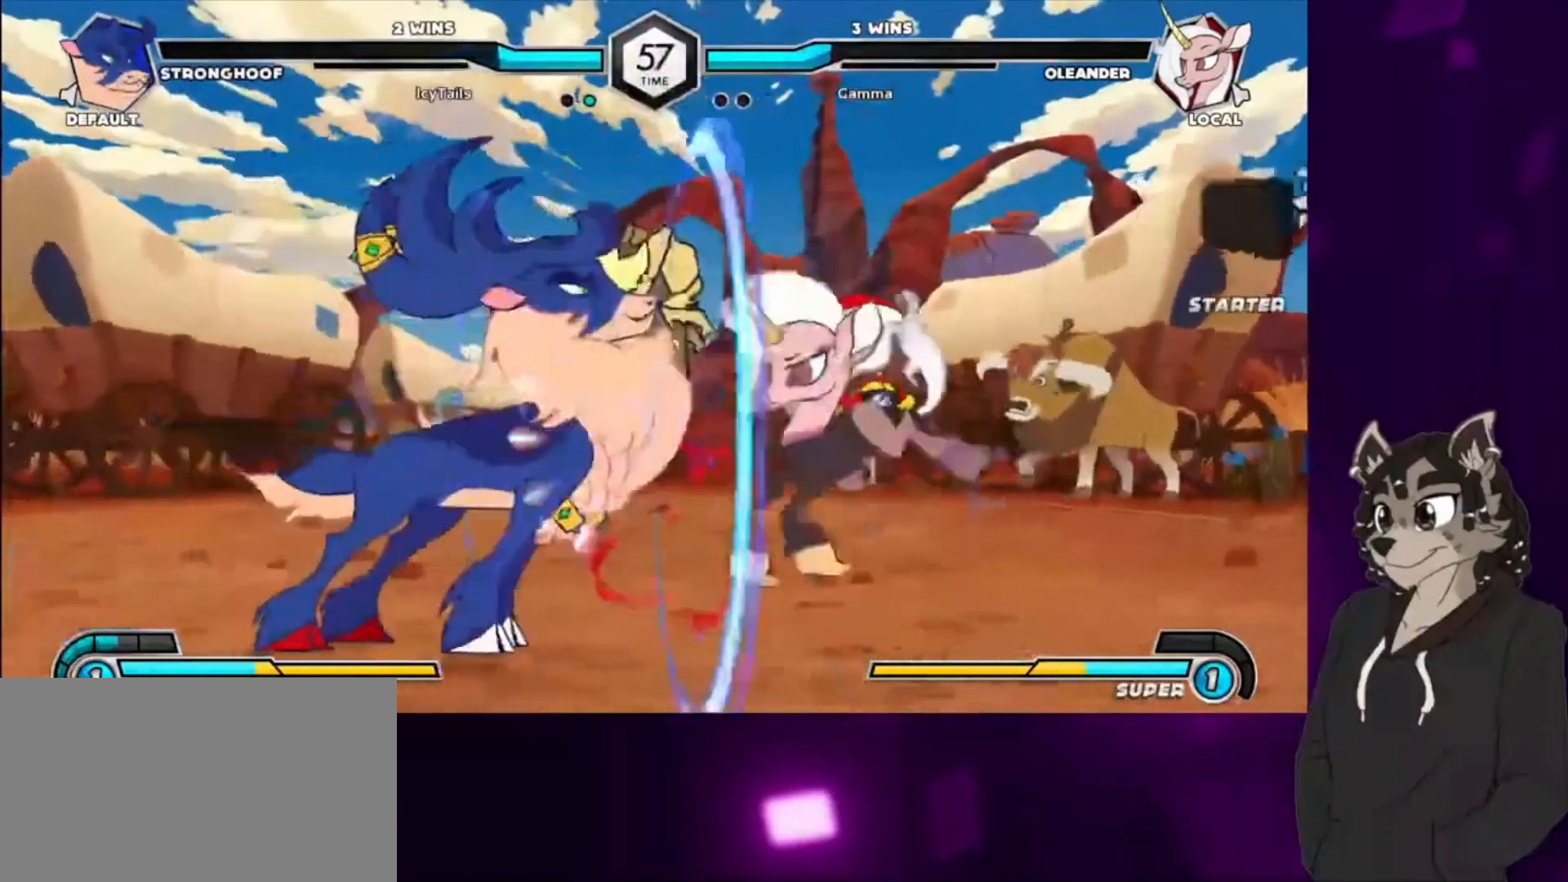
{"buttons": ["TRIANGLE"], "events": [[100, "SQUARE", "down"], [267, "DPAD_DOWN", "up"], [267, "DPAD_RIGHT", "up"], [267, "SQUARE", "up"], [300, "TRIANGLE", "down"], [433, "TRIANGLE", "up"], [500, "TRIANGLE", "down"]]}
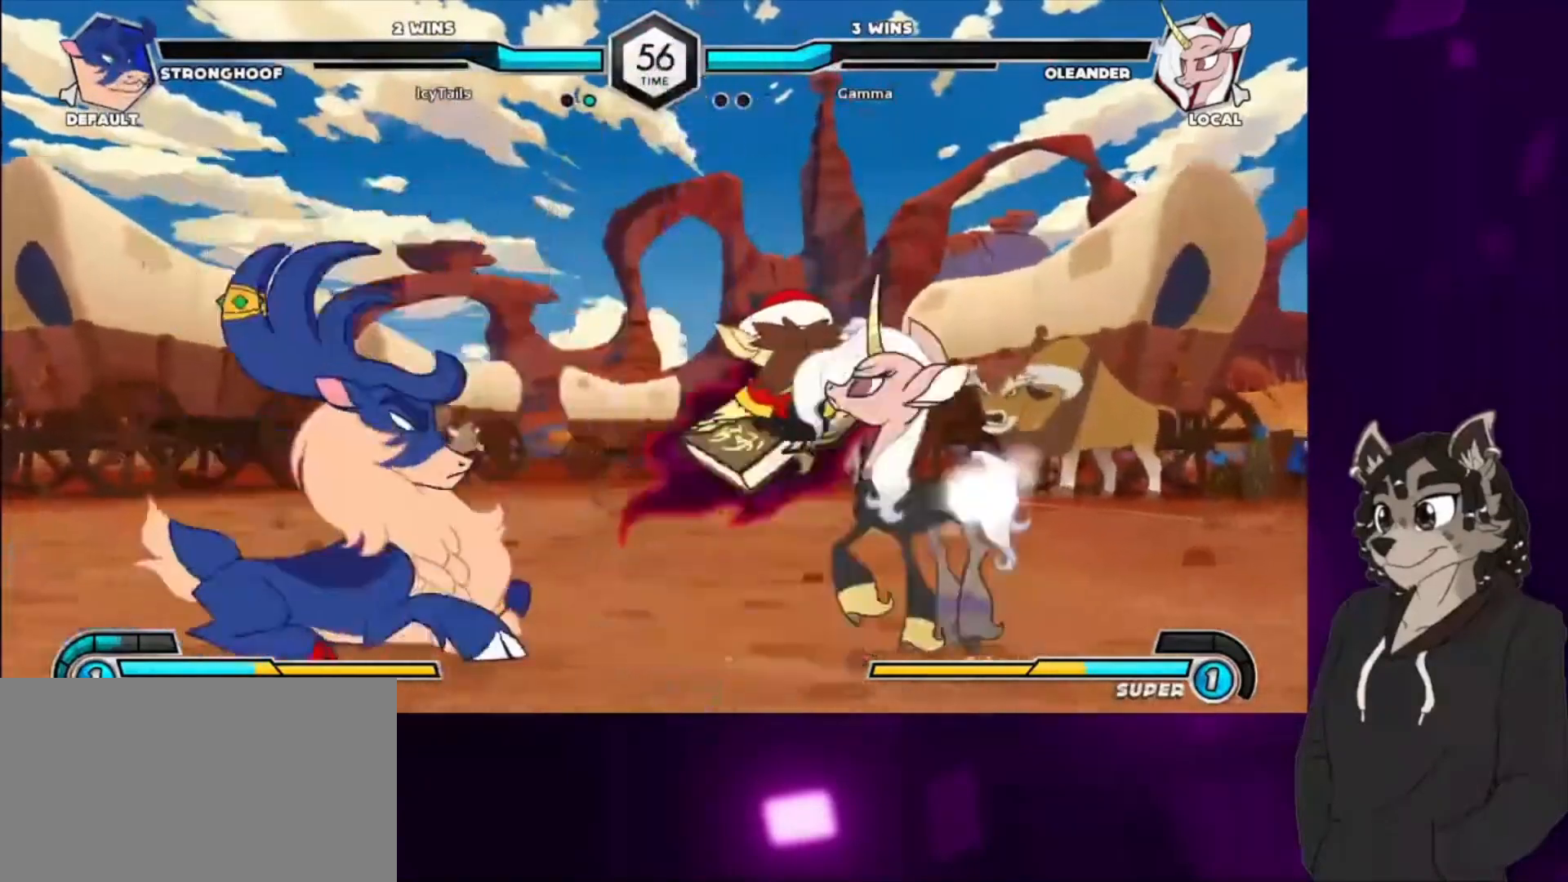
{"buttons": ["DPAD_DOWN"], "events": [[133, "TRIANGLE", "up"], [233, "CIRCLE", "down"], [433, "CIRCLE", "up"], [433, "DPAD_DOWN", "down"]]}
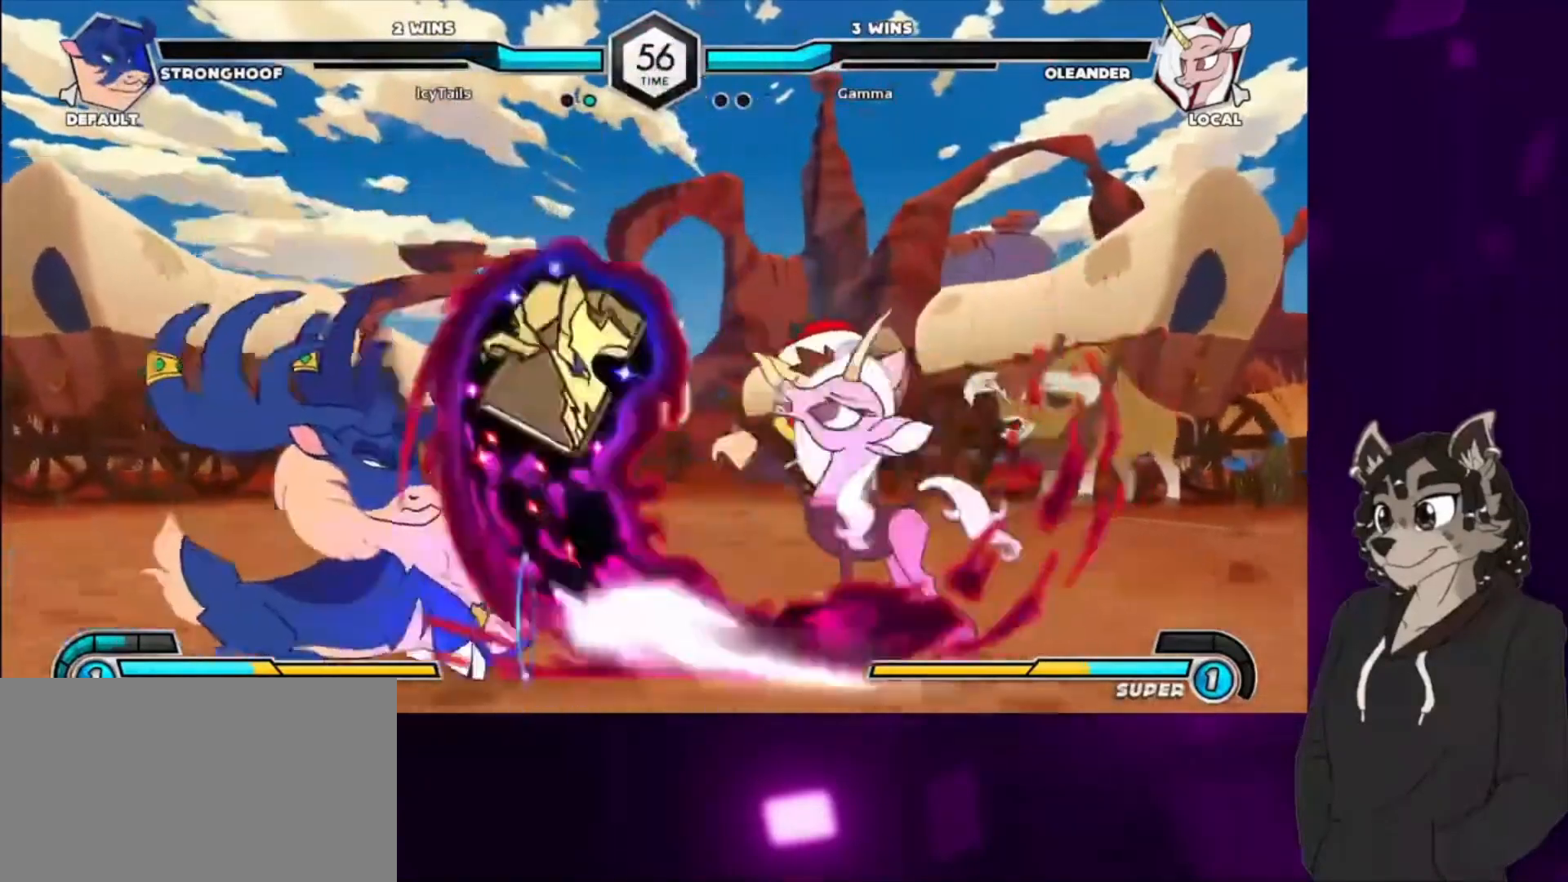
{"buttons": ["CIRCLE", "DPAD_LEFT"], "events": [[100, "CIRCLE", "down"], [233, "DPAD_DOWN", "up"], [300, "CIRCLE", "up"], [433, "DPAD_LEFT", "down"], [500, "CIRCLE", "down"]]}
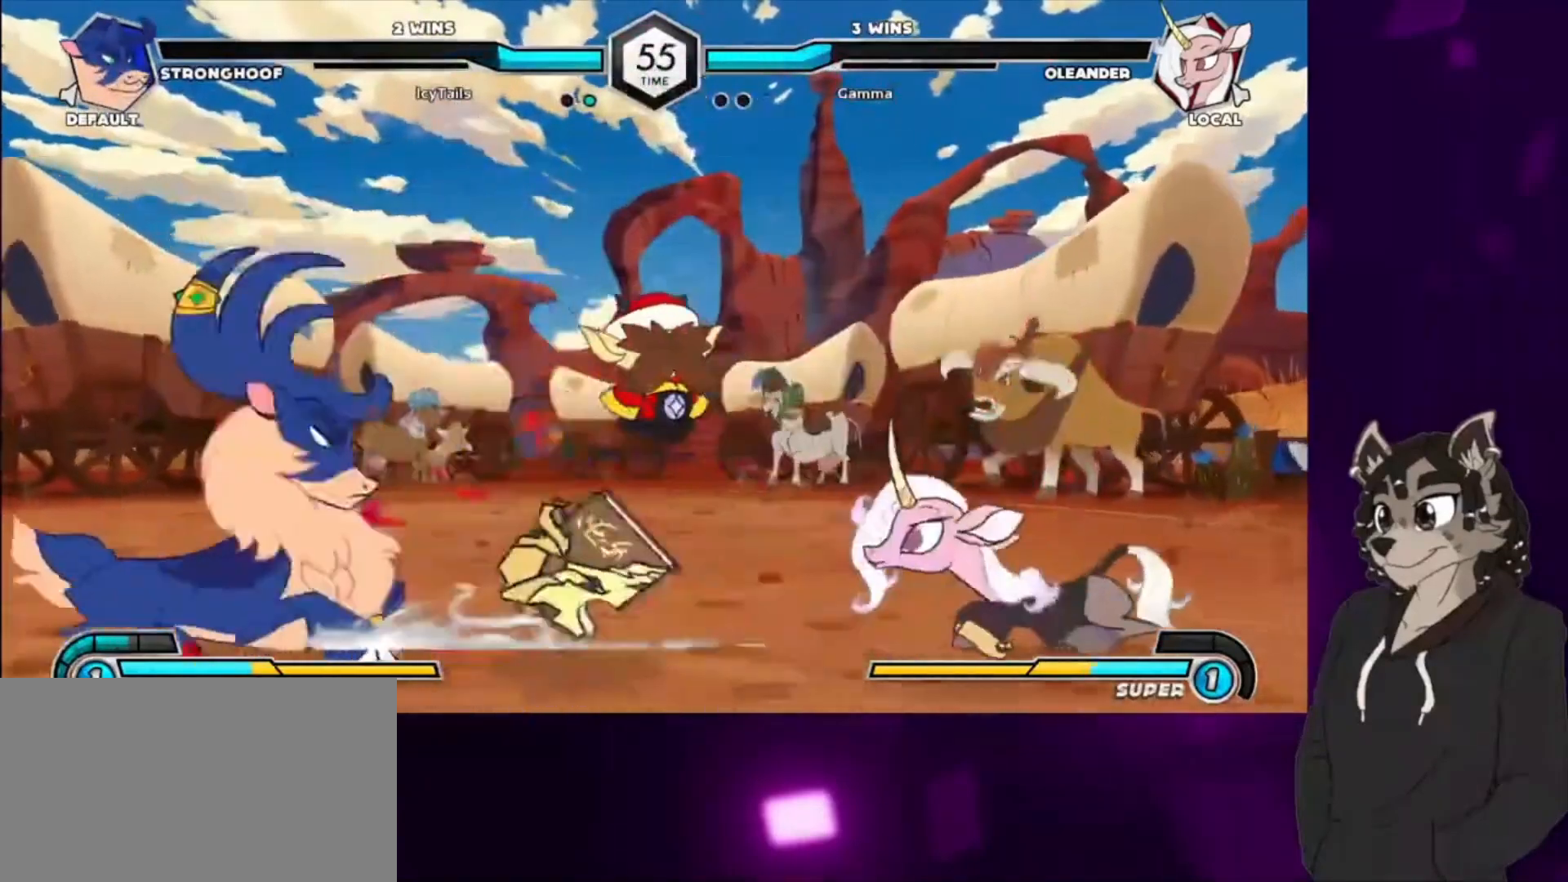
{"buttons": ["DPAD_RIGHT"], "events": [[133, "DPAD_LEFT", "up"], [167, "CIRCLE", "up"], [300, "DPAD_LEFT", "down"], [400, "DPAD_LEFT", "up"], [433, "DPAD_RIGHT", "down"]]}
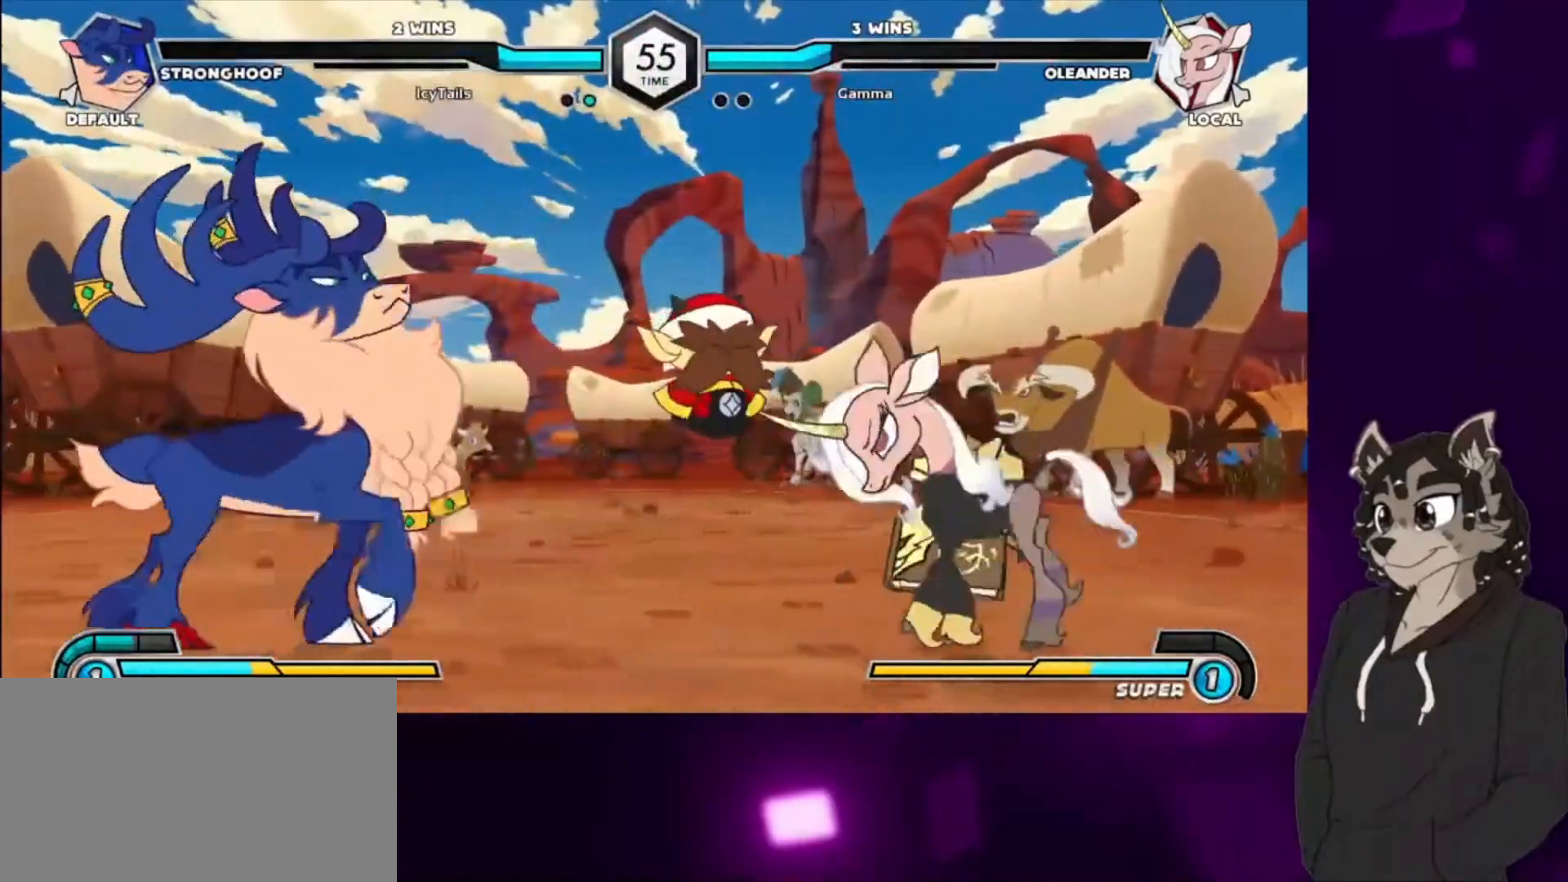
{"buttons": ["DPAD_RIGHT"], "events": [[100, "DPAD_UP", "down"], [333, "DPAD_UP", "up"]]}
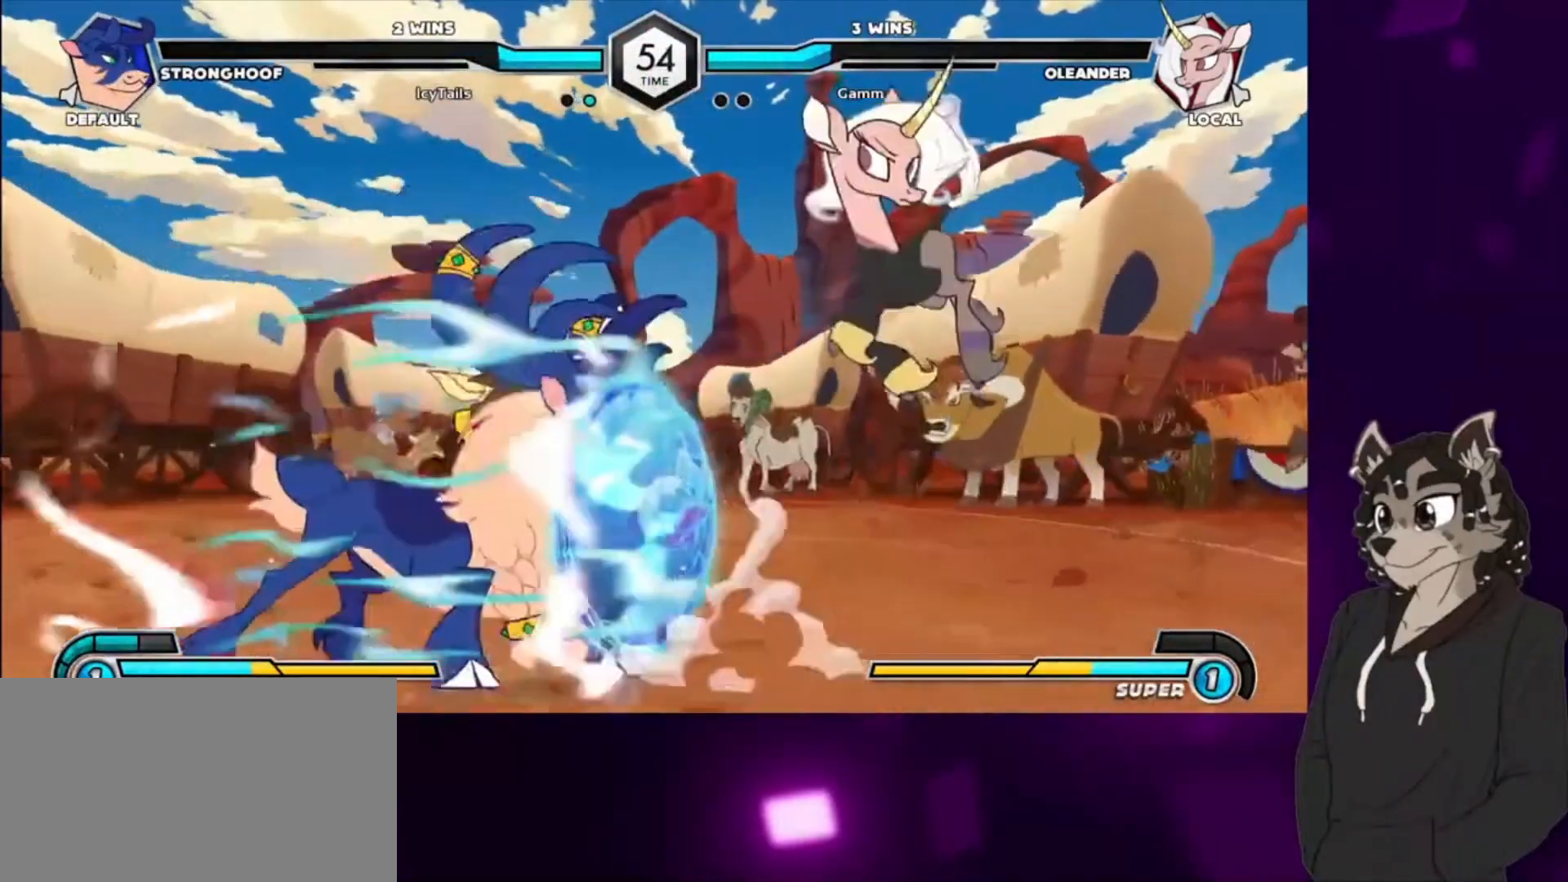
{"buttons": [], "events": [[400, "TRIANGLE", "down"], [467, "DPAD_RIGHT", "up"], [500, "TRIANGLE", "up"]]}
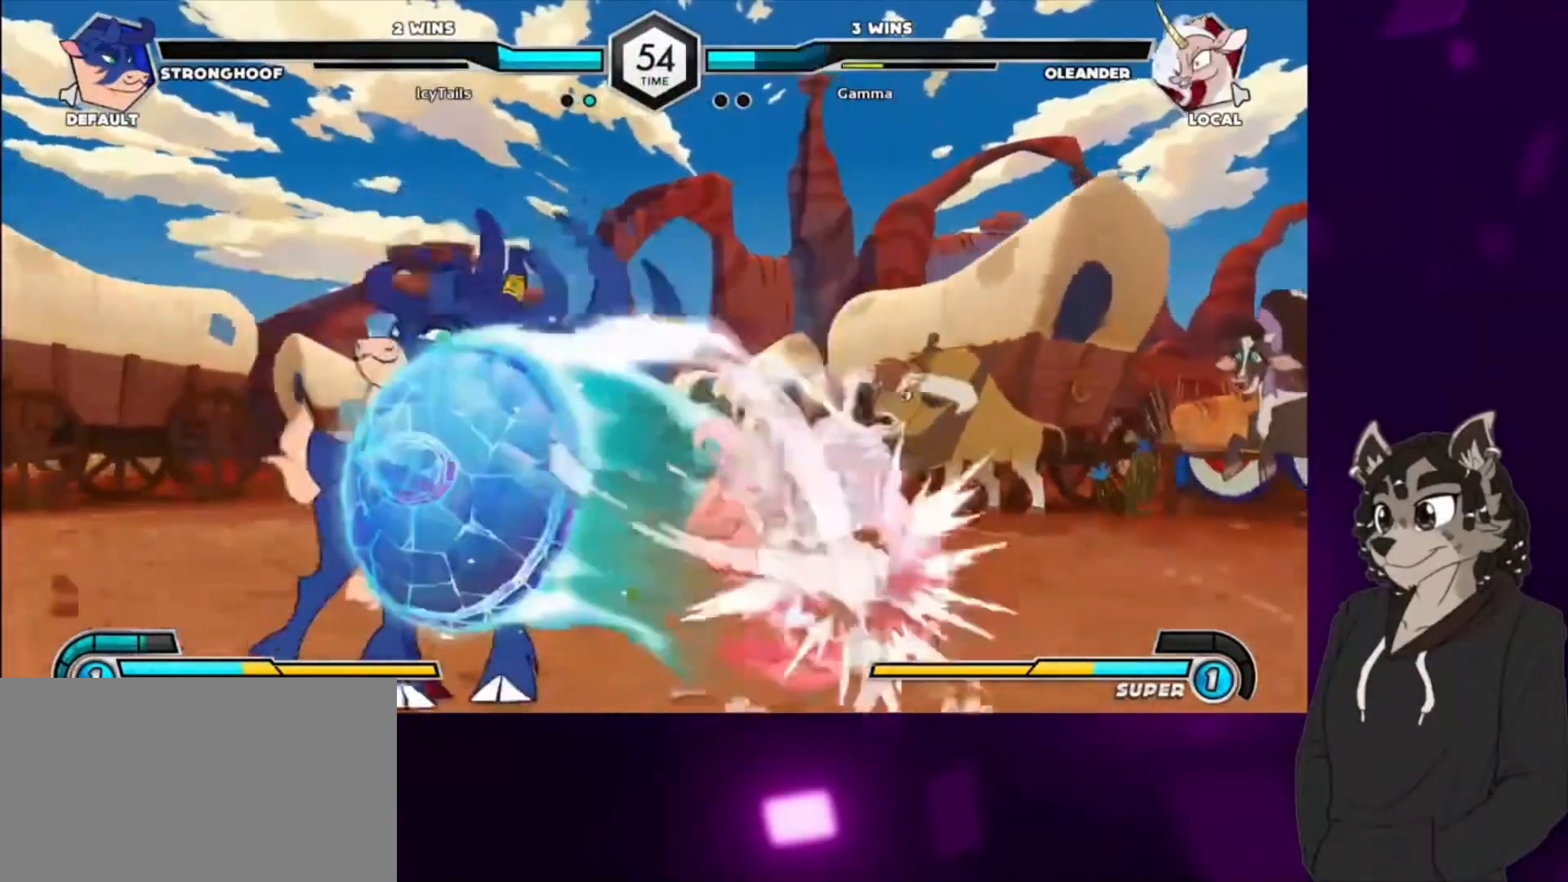
{"buttons": ["DPAD_UP", "DPAD_RIGHT"], "events": [[200, "DPAD_RIGHT", "down"], [333, "SQUARE", "down"], [400, "DPAD_UP", "down"], [500, "SQUARE", "up"]]}
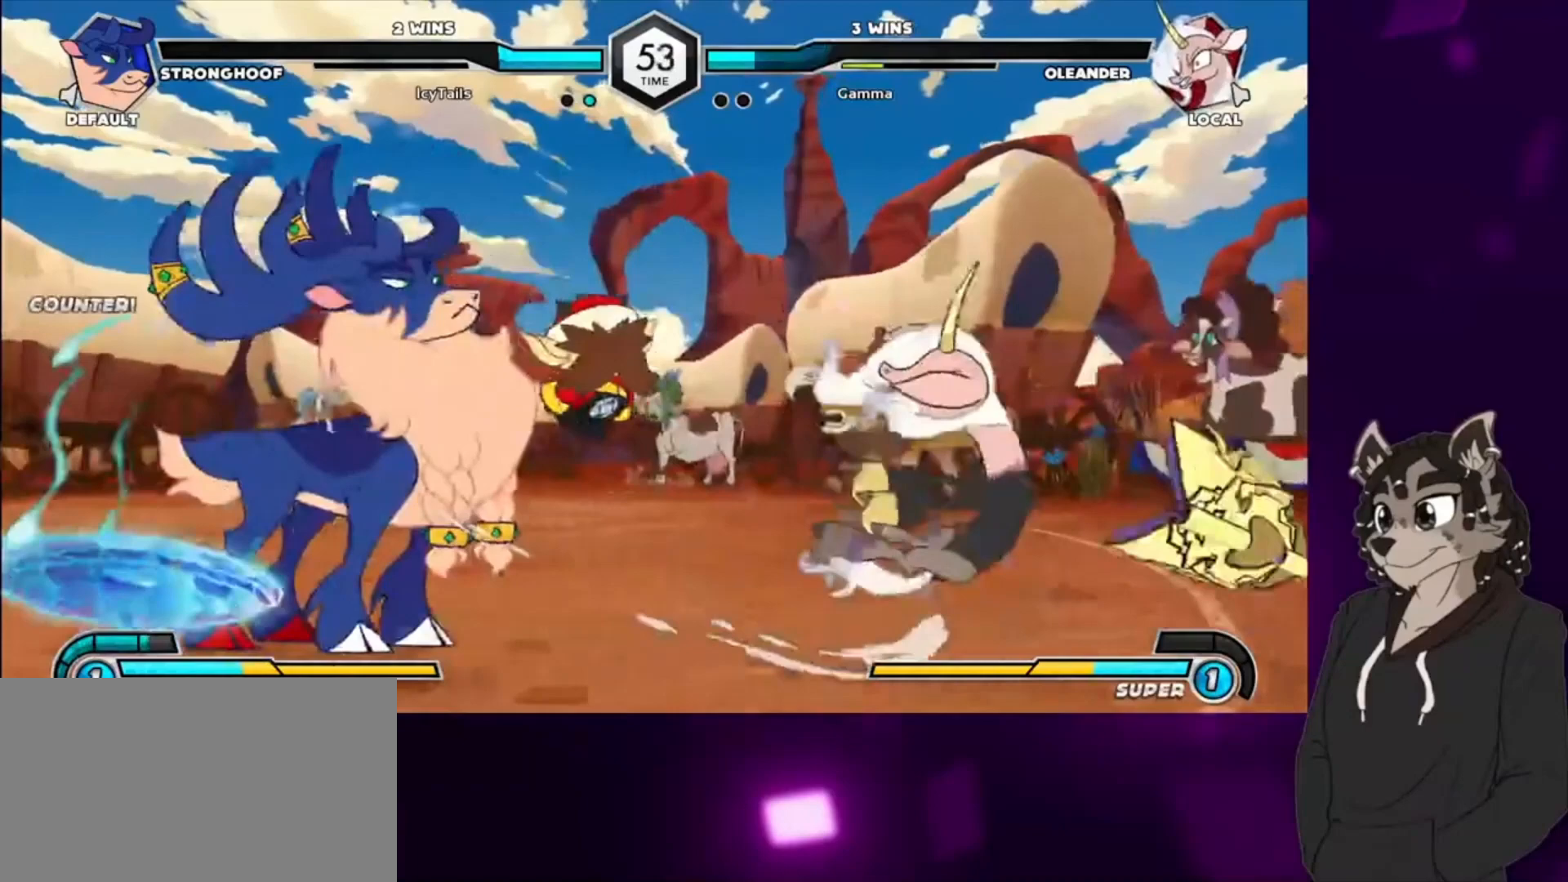
{"buttons": ["DPAD_RIGHT"], "events": [[33, "DPAD_DOWN", "down"], [33, "DPAD_UP", "up"], [100, "DPAD_DOWN", "up"], [100, "DPAD_UP", "down"], [100, "SQUARE", "down"], [233, "DPAD_DOWN", "down"], [233, "DPAD_UP", "up"], [233, "SQUARE", "up"], [300, "DPAD_DOWN", "up"], [300, "DPAD_UP", "down"], [300, "SQUARE", "down"], [433, "DPAD_UP", "up"], [433, "SQUARE", "up"]]}
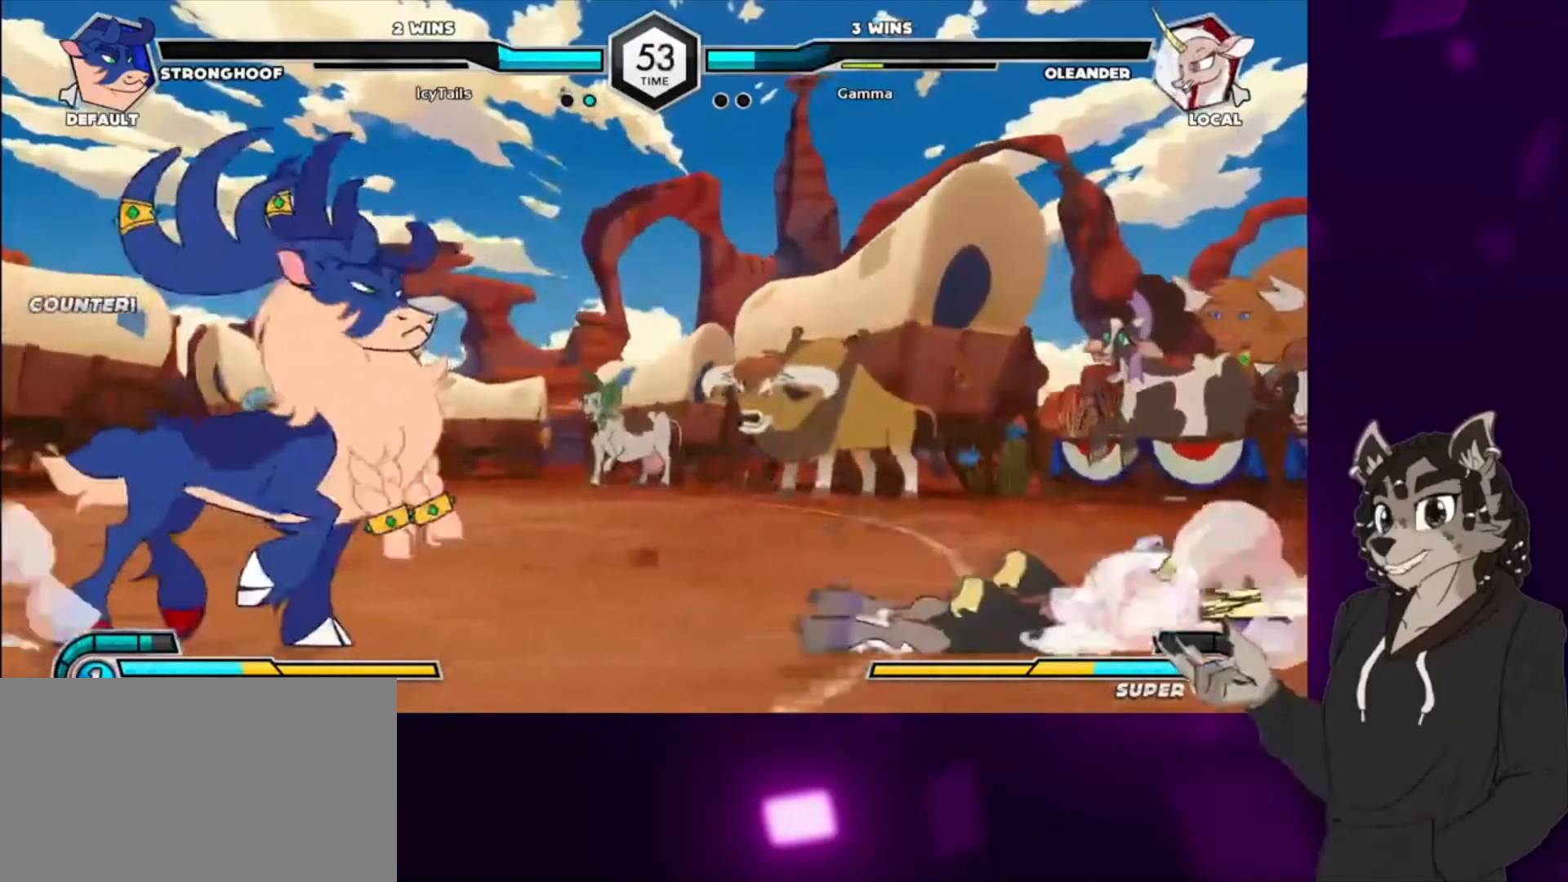
{"buttons": ["DPAD_DOWN", "DPAD_RIGHT"], "events": [[200, "DPAD_DOWN", "down"]]}
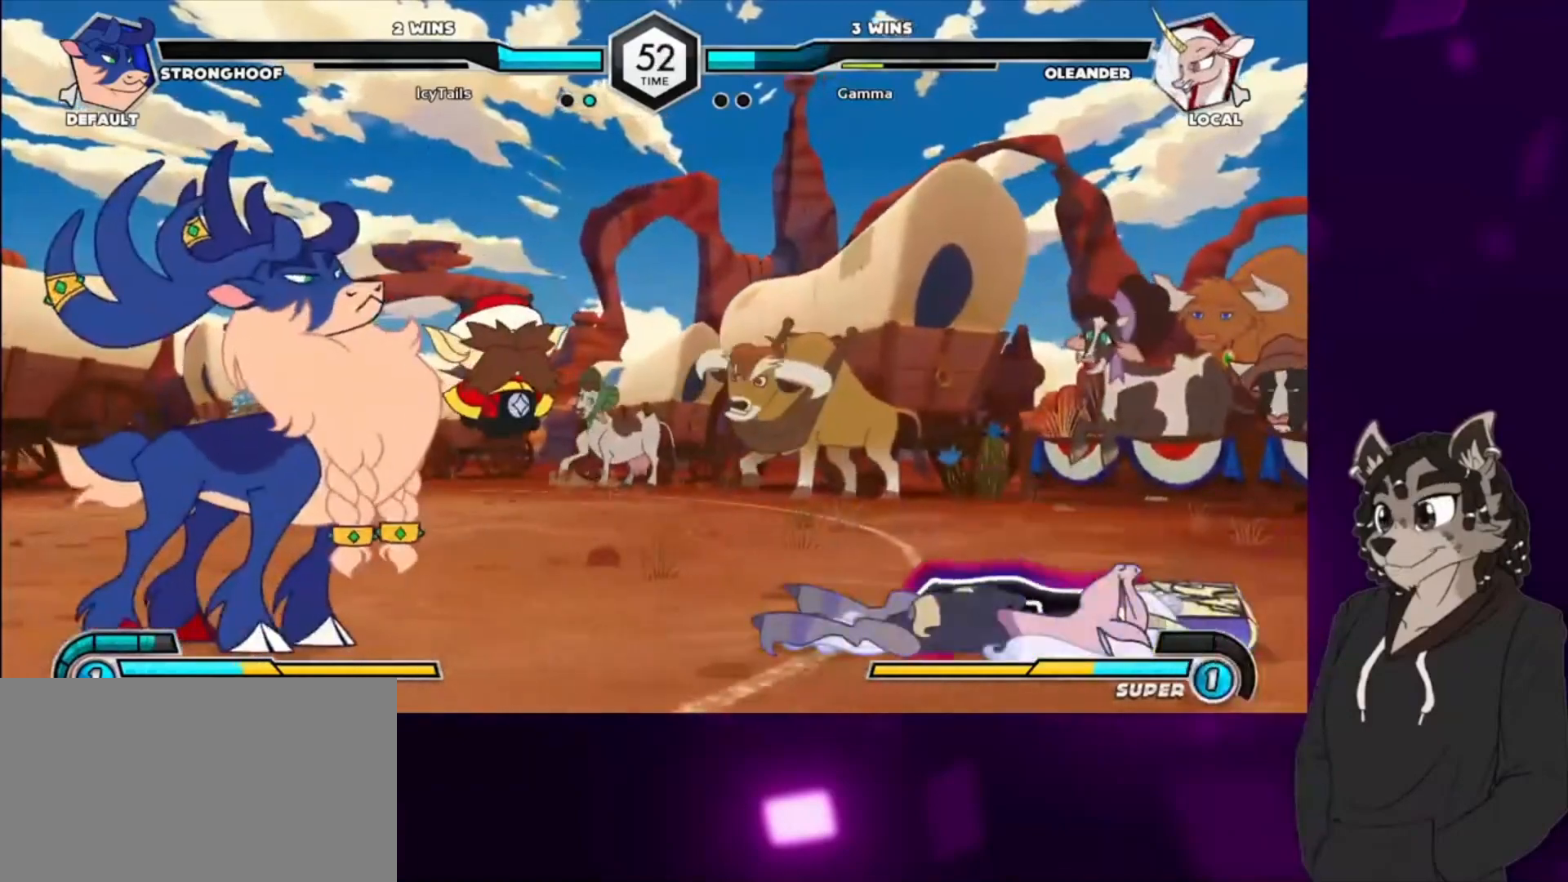
{"buttons": ["DPAD_DOWN", "DPAD_RIGHT"], "events": []}
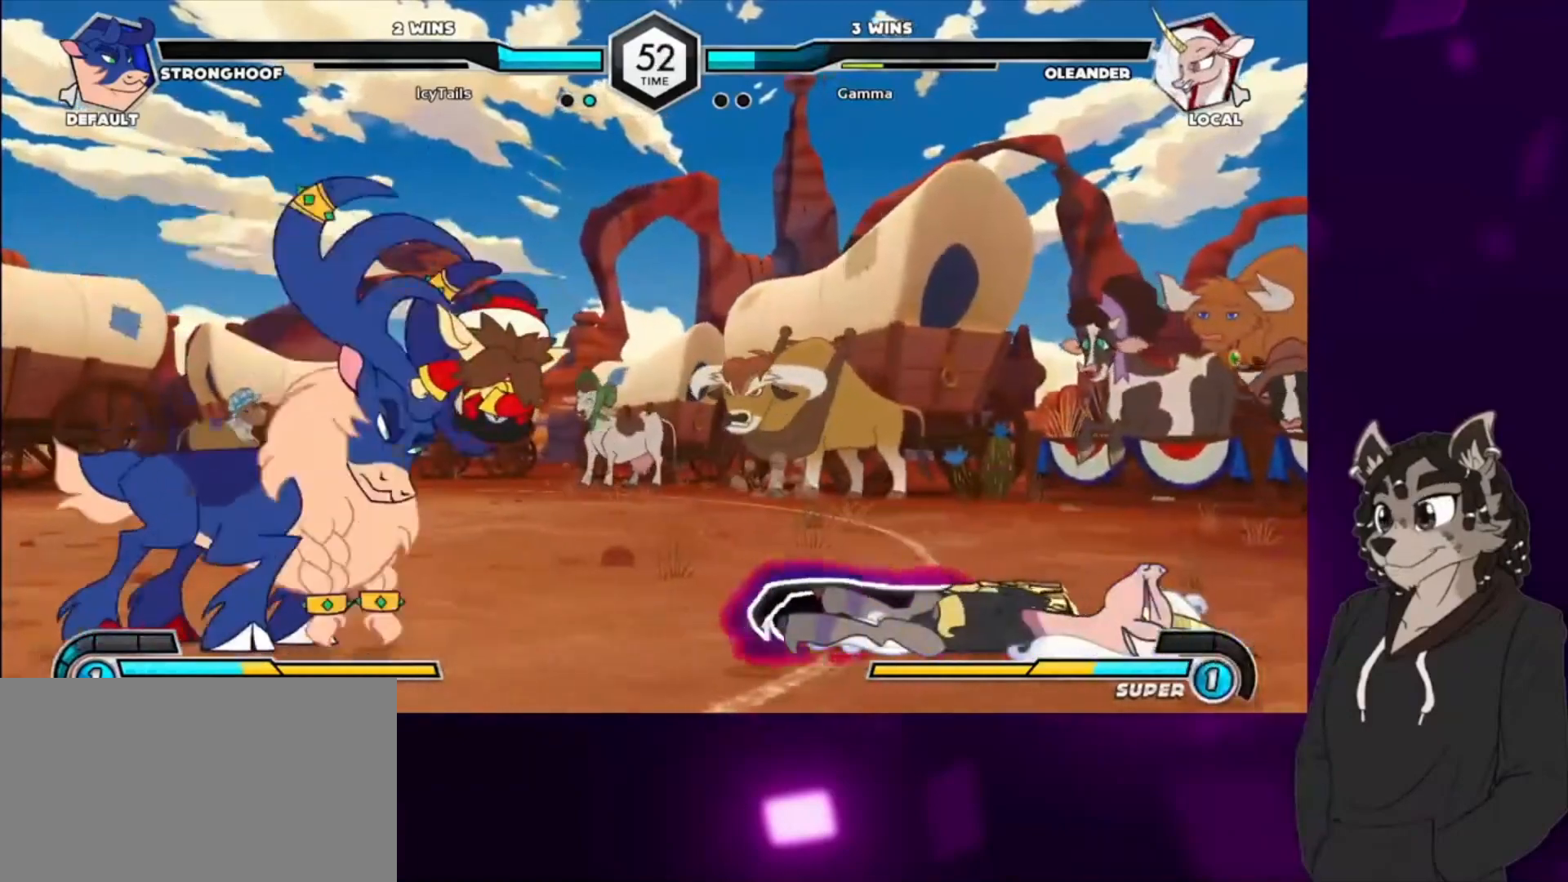
{"buttons": ["DPAD_UP", "DPAD_RIGHT"], "events": [[433, "DPAD_DOWN", "up"], [433, "DPAD_UP", "down"]]}
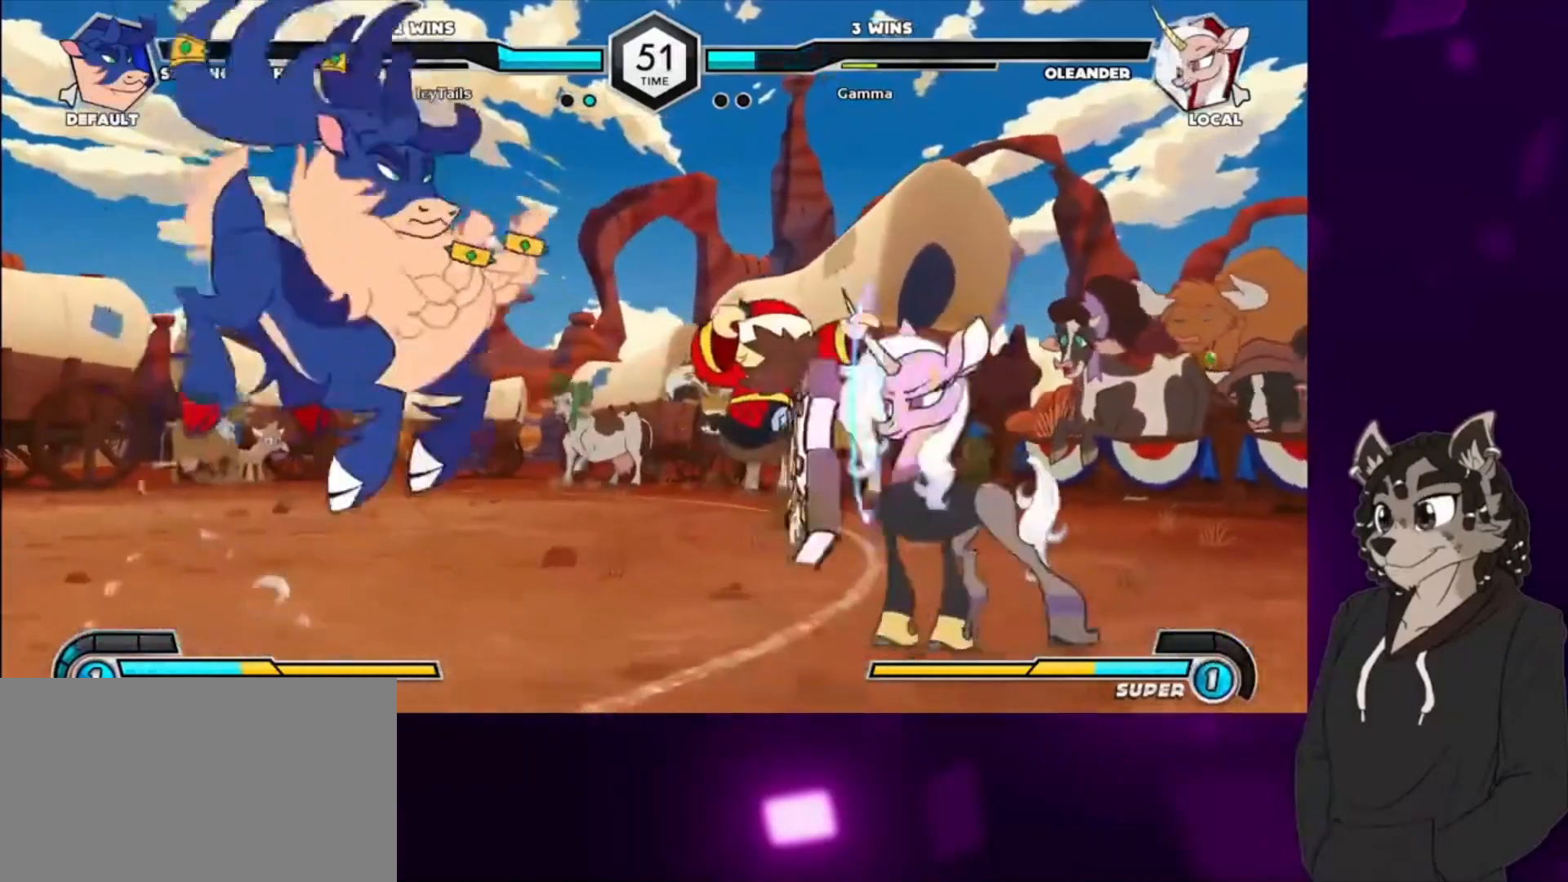
{"buttons": ["DPAD_UP", "DPAD_RIGHT"], "events": [[100, "DPAD_DOWN", "down"], [100, "DPAD_UP", "up"], [333, "DPAD_DOWN", "up"], [333, "DPAD_UP", "down"], [367, "SQUARE", "down"], [467, "SQUARE", "up"]]}
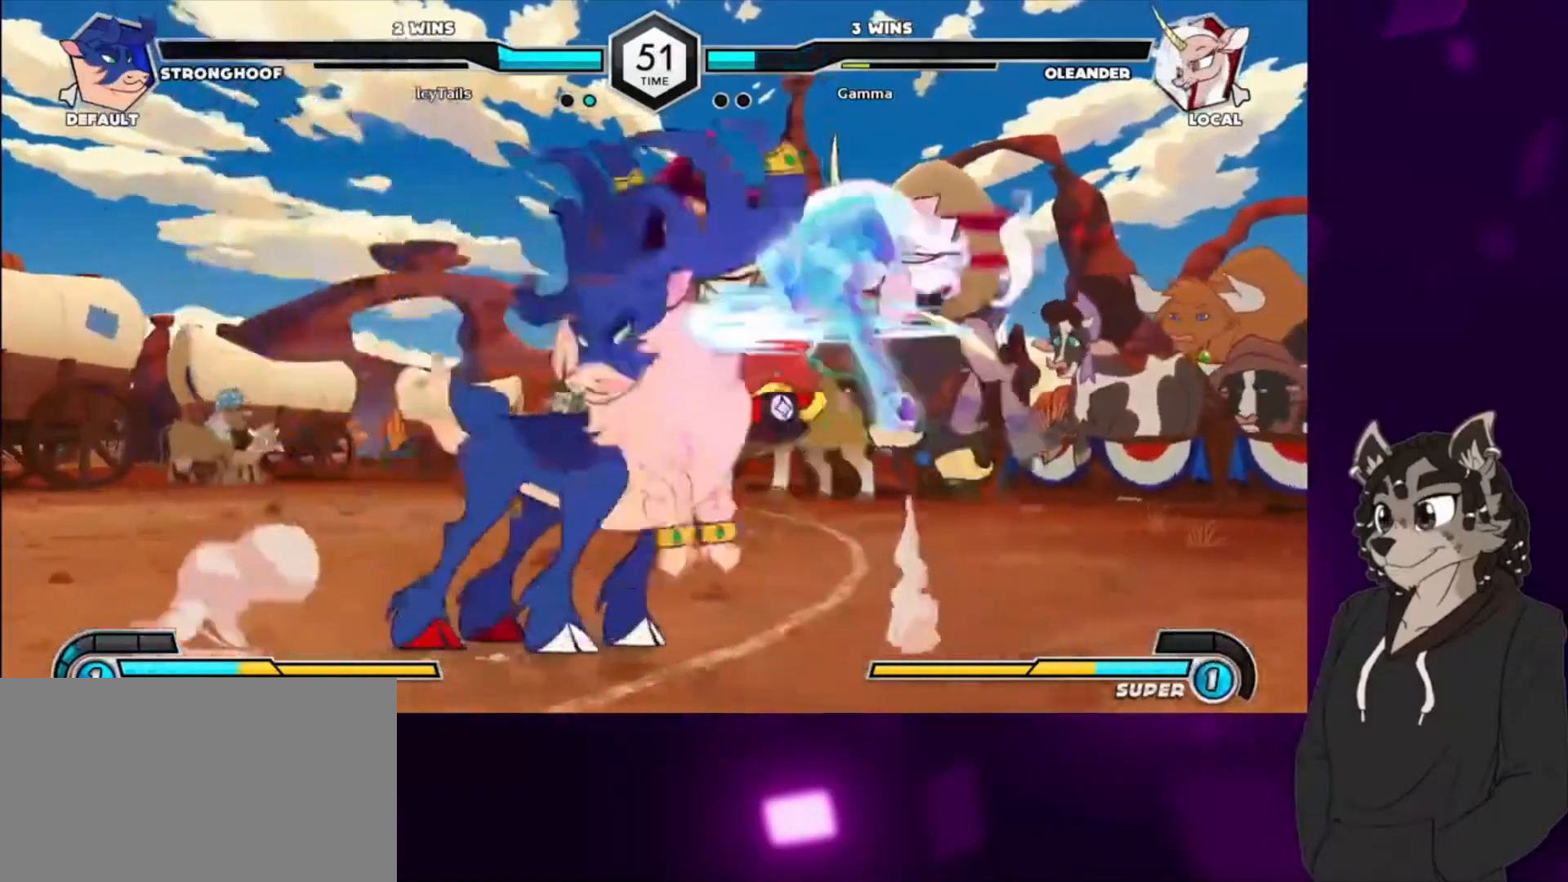
{"buttons": ["DPAD_DOWN", "DPAD_RIGHT"], "events": [[33, "DPAD_DOWN", "down"], [33, "DPAD_UP", "up"], [233, "SQUARE", "down"], [333, "SQUARE", "up"]]}
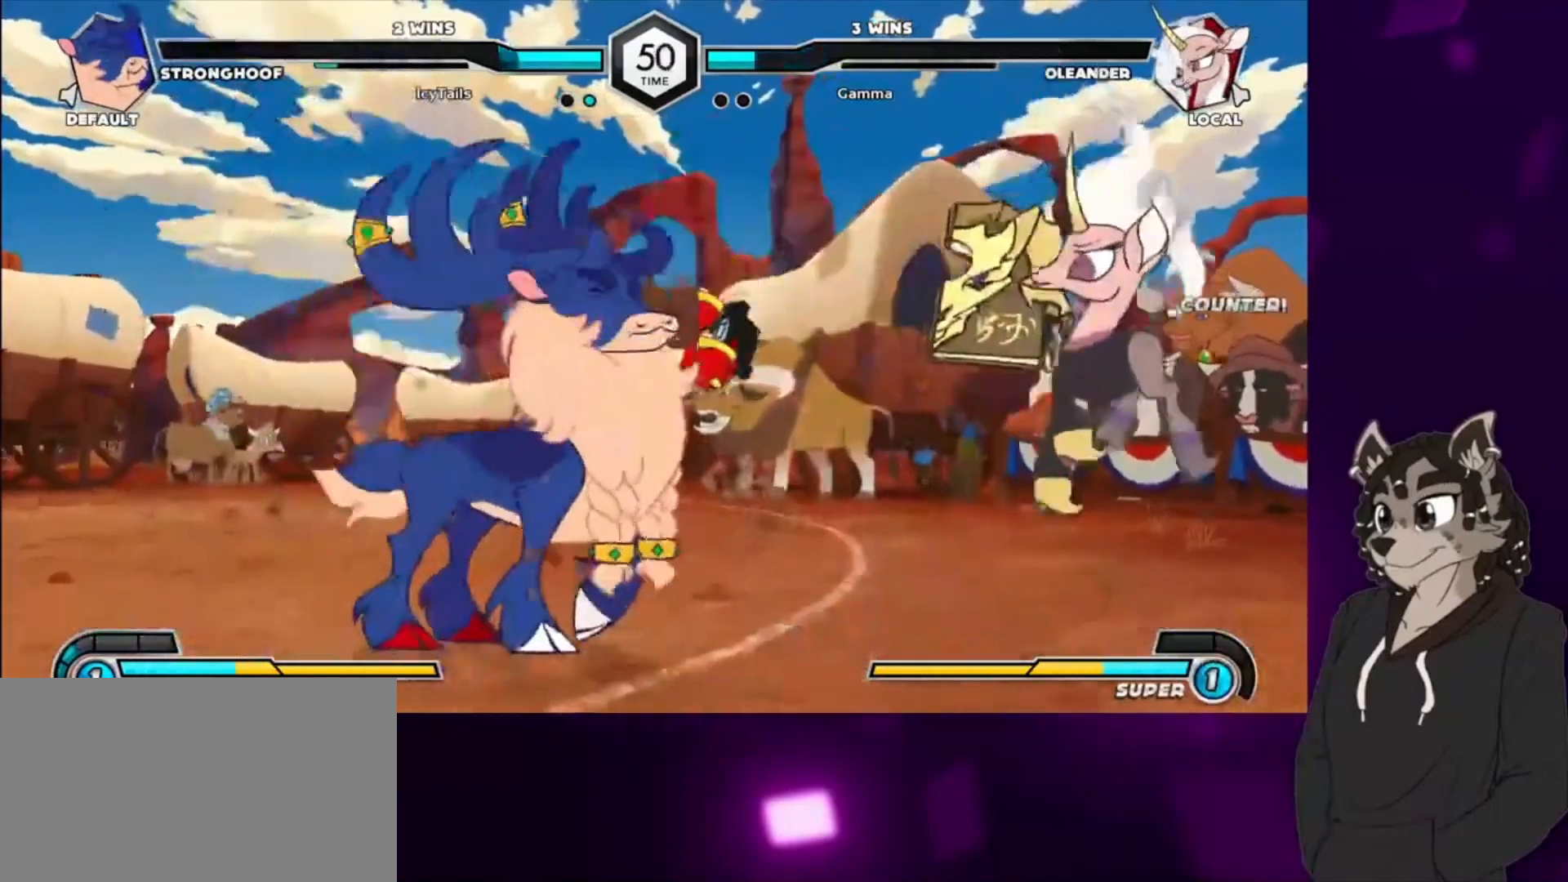
{"buttons": ["DPAD_DOWN"], "events": [[33, "DPAD_DOWN", "up"], [33, "DPAD_RIGHT", "up"], [100, "CIRCLE", "down"], [233, "CIRCLE", "up"], [300, "CIRCLE", "down"], [433, "CIRCLE", "up"], [467, "DPAD_DOWN", "down"]]}
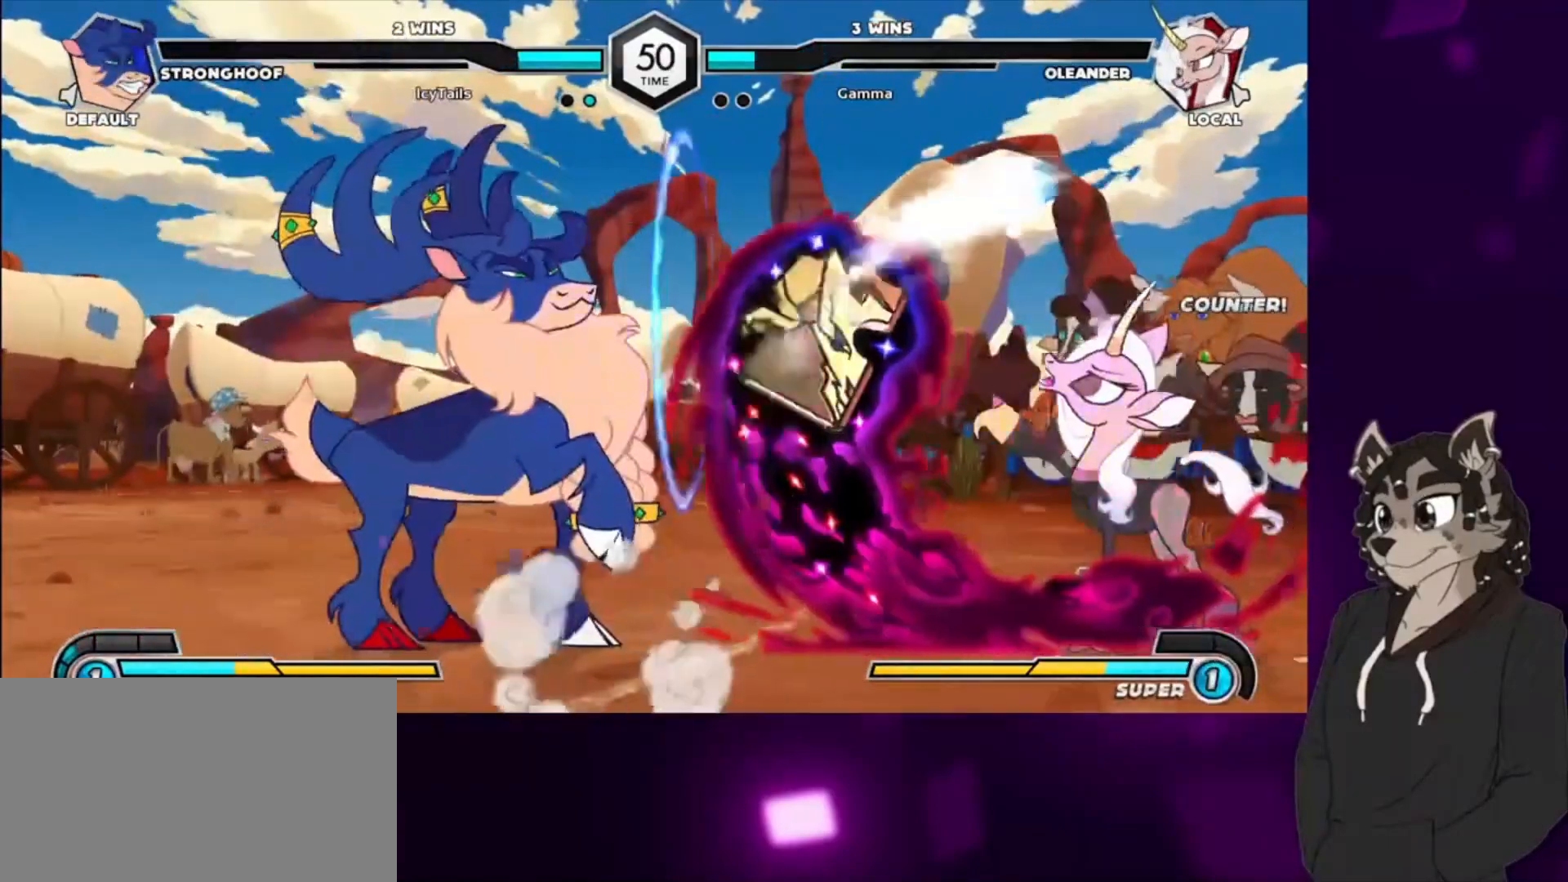
{"buttons": ["TRIANGLE", "DPAD_LEFT"], "events": [[33, "CIRCLE", "down"], [200, "DPAD_DOWN", "up"], [233, "CIRCLE", "up"], [367, "DPAD_LEFT", "down"], [433, "TRIANGLE", "down"]]}